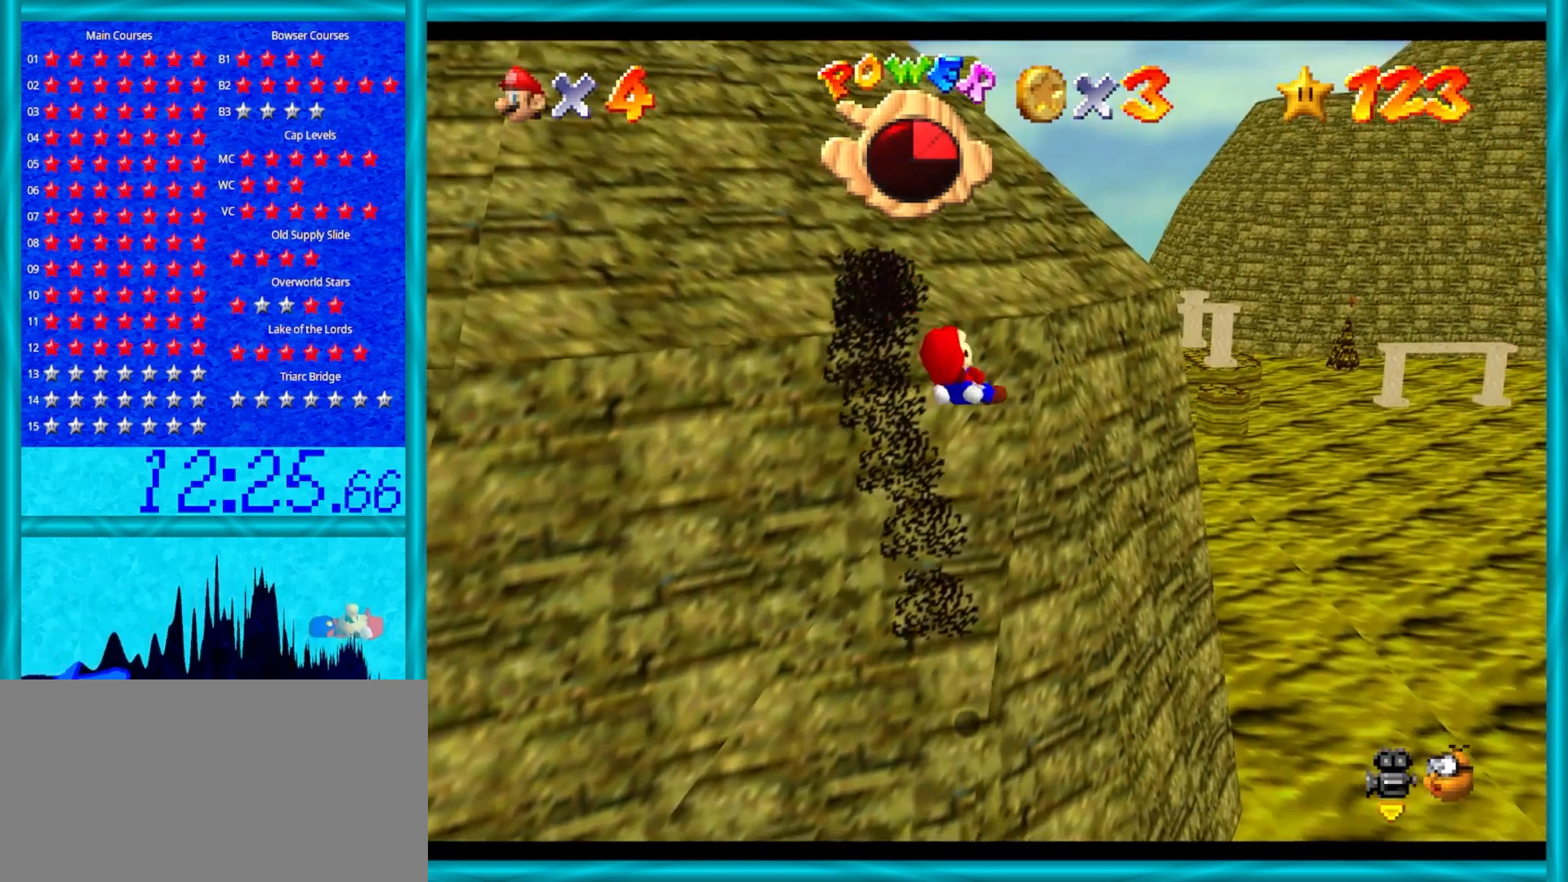
Gameplay with a controller (Nintendo layout); each line is a JSON object with the inputs held at the frame after it. "events" lists button and stick changes between this image and that frame as [ms after this image, input, new state], when the widget could be followed in between. Not read: L1 L3 R3.
{"buttons": ["A", "B"], "left_stick": "up", "events": [[467, "B", "down"]]}
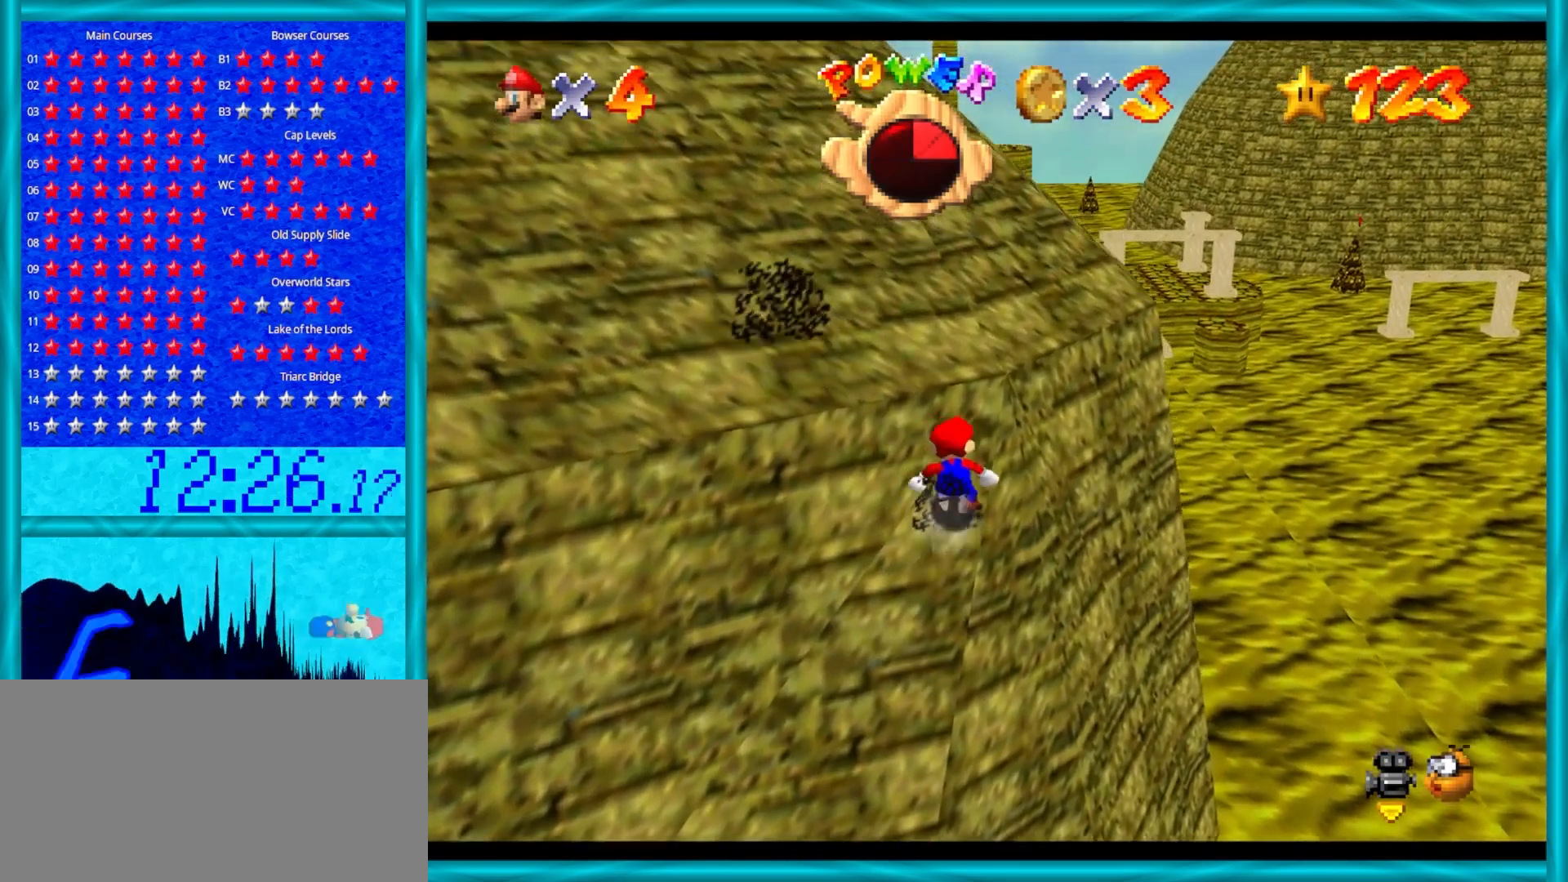
{"buttons": ["A"], "left_stick": "up", "events": [[117, "B", "up"], [267, "B", "down"], [433, "B", "up"]]}
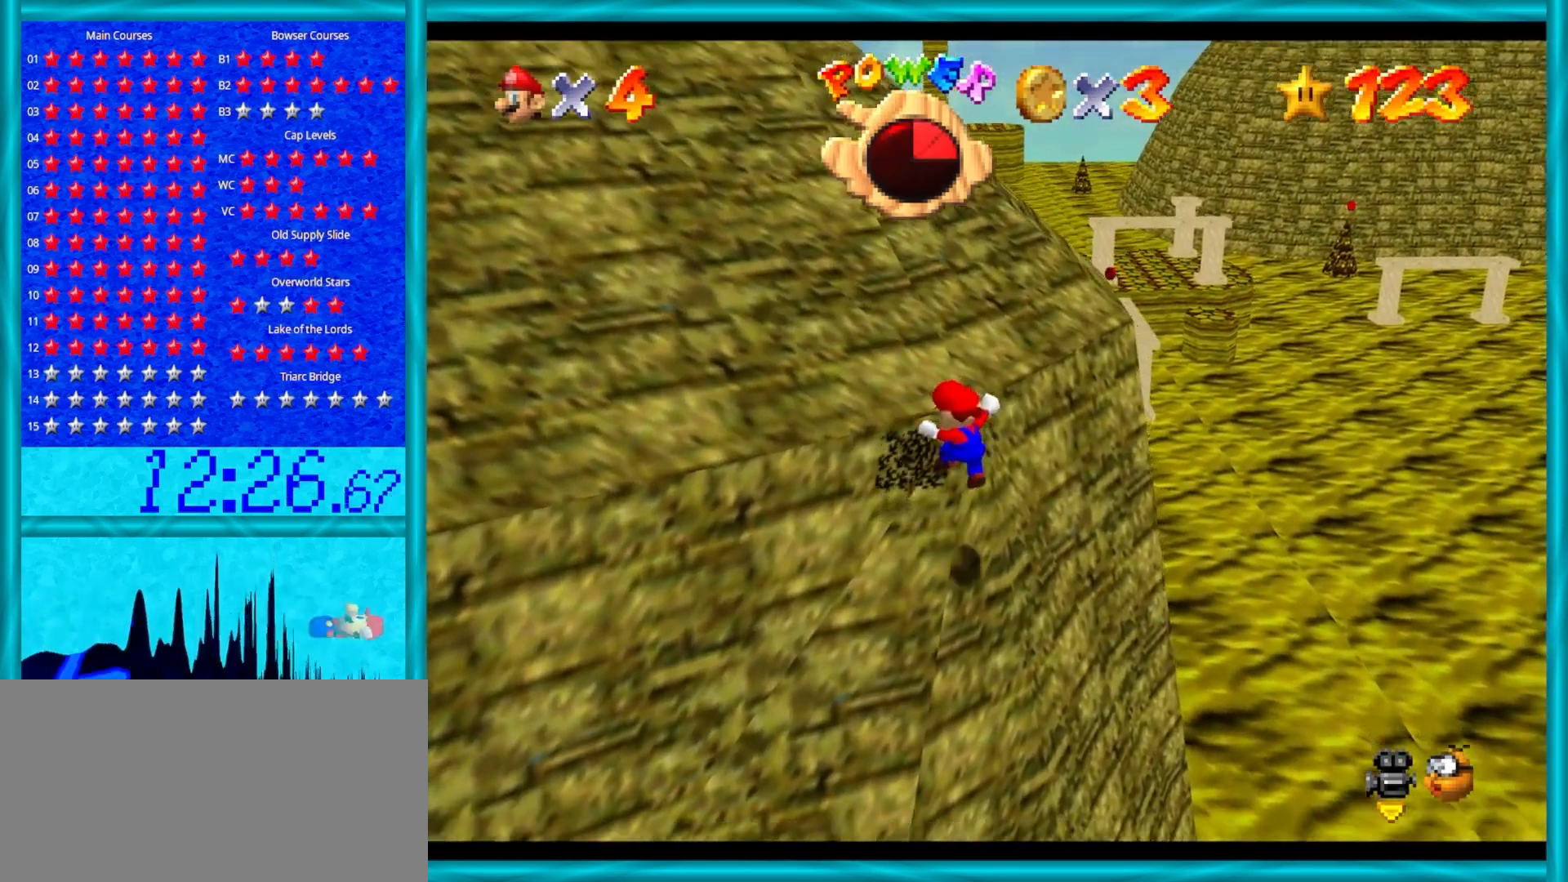
{"buttons": [], "left_stick": "up-left", "events": [[250, "B", "down"], [350, "B", "up"], [383, "left_stick", "up-left"], [450, "A", "up"]]}
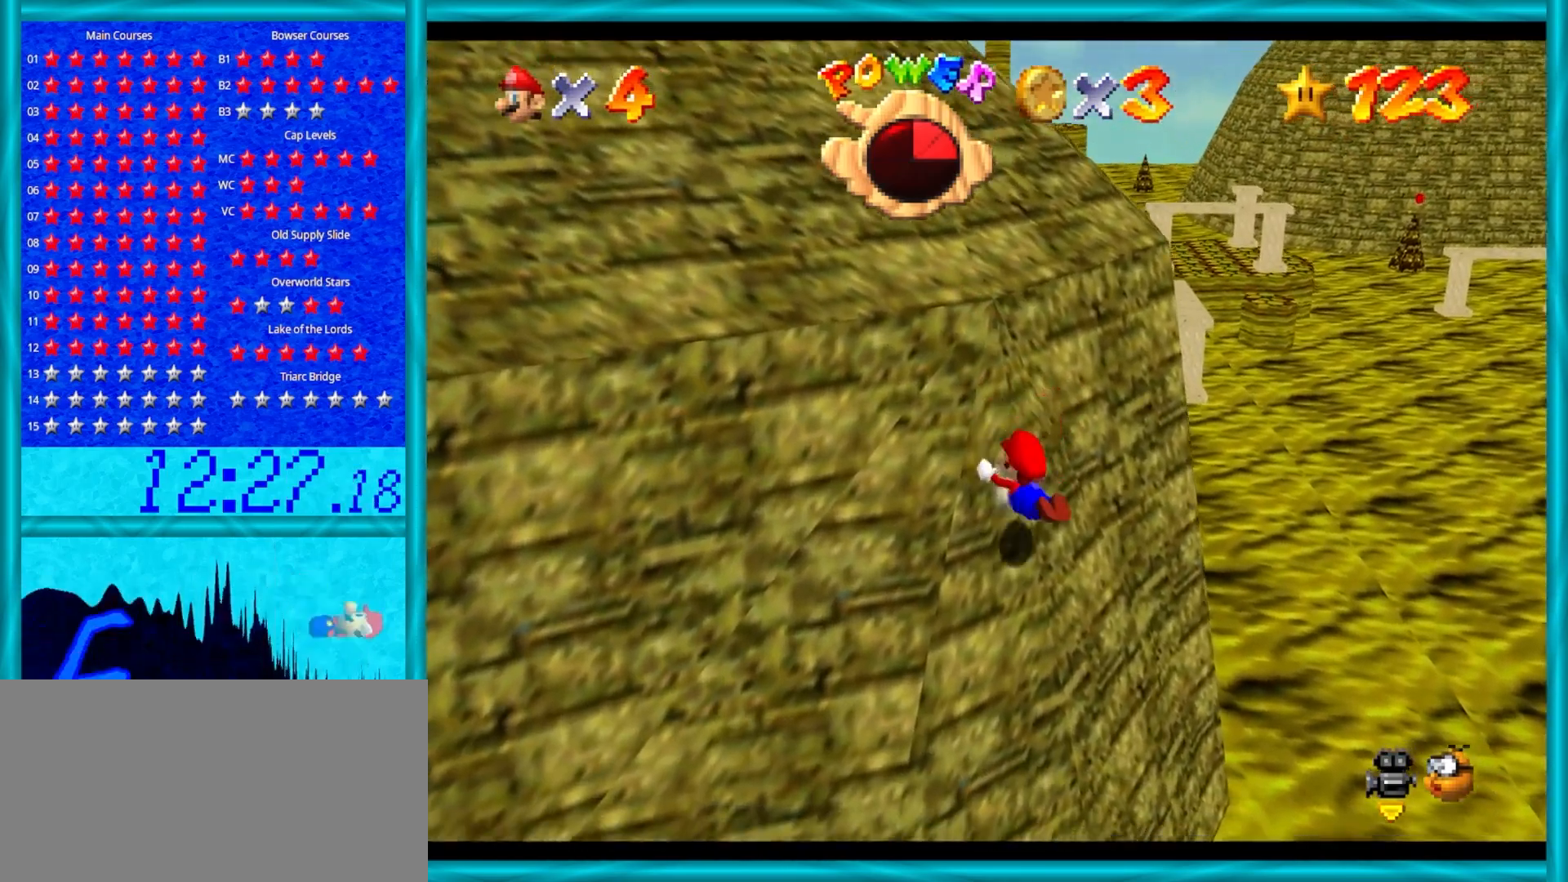
{"buttons": [], "left_stick": "center", "events": [[317, "left_stick", "center"]]}
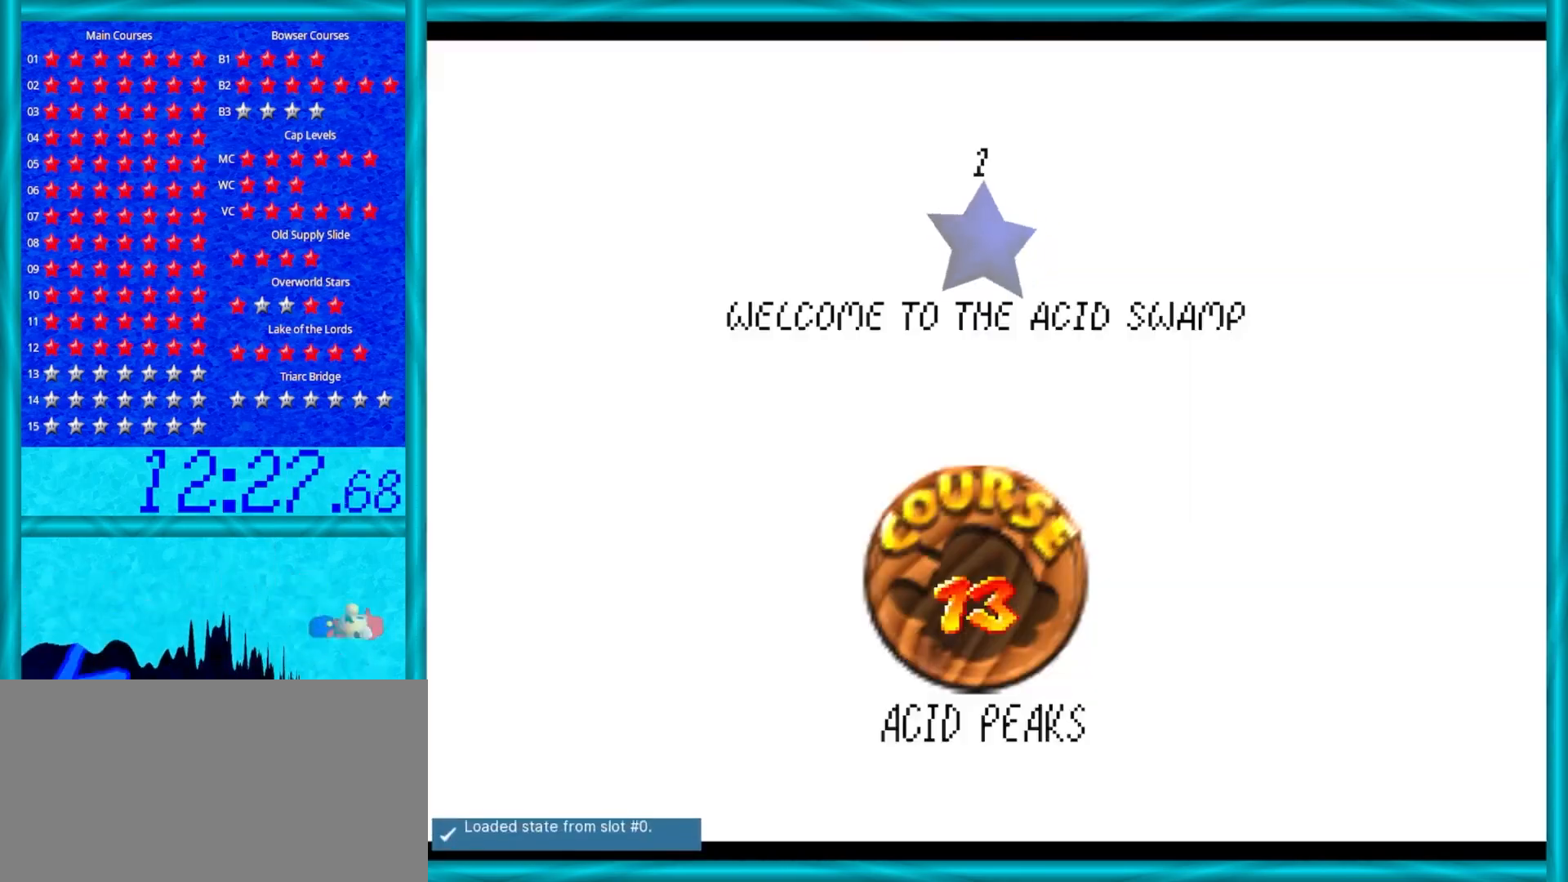
{"buttons": [], "left_stick": "center", "events": [[50, "A", "down"], [217, "A", "up"]]}
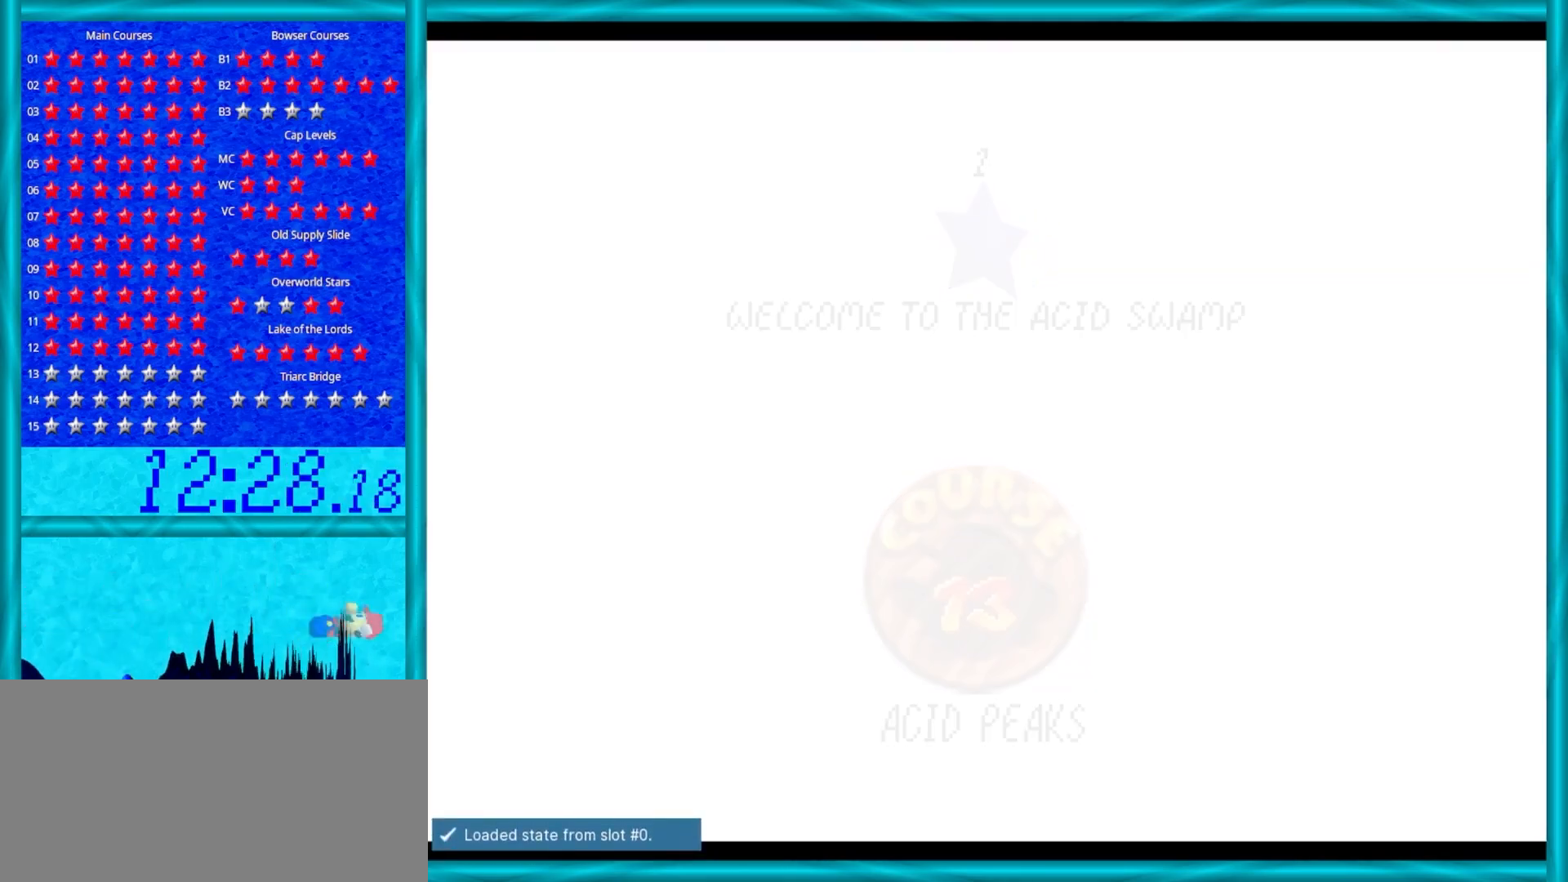
{"buttons": [], "left_stick": "center", "events": []}
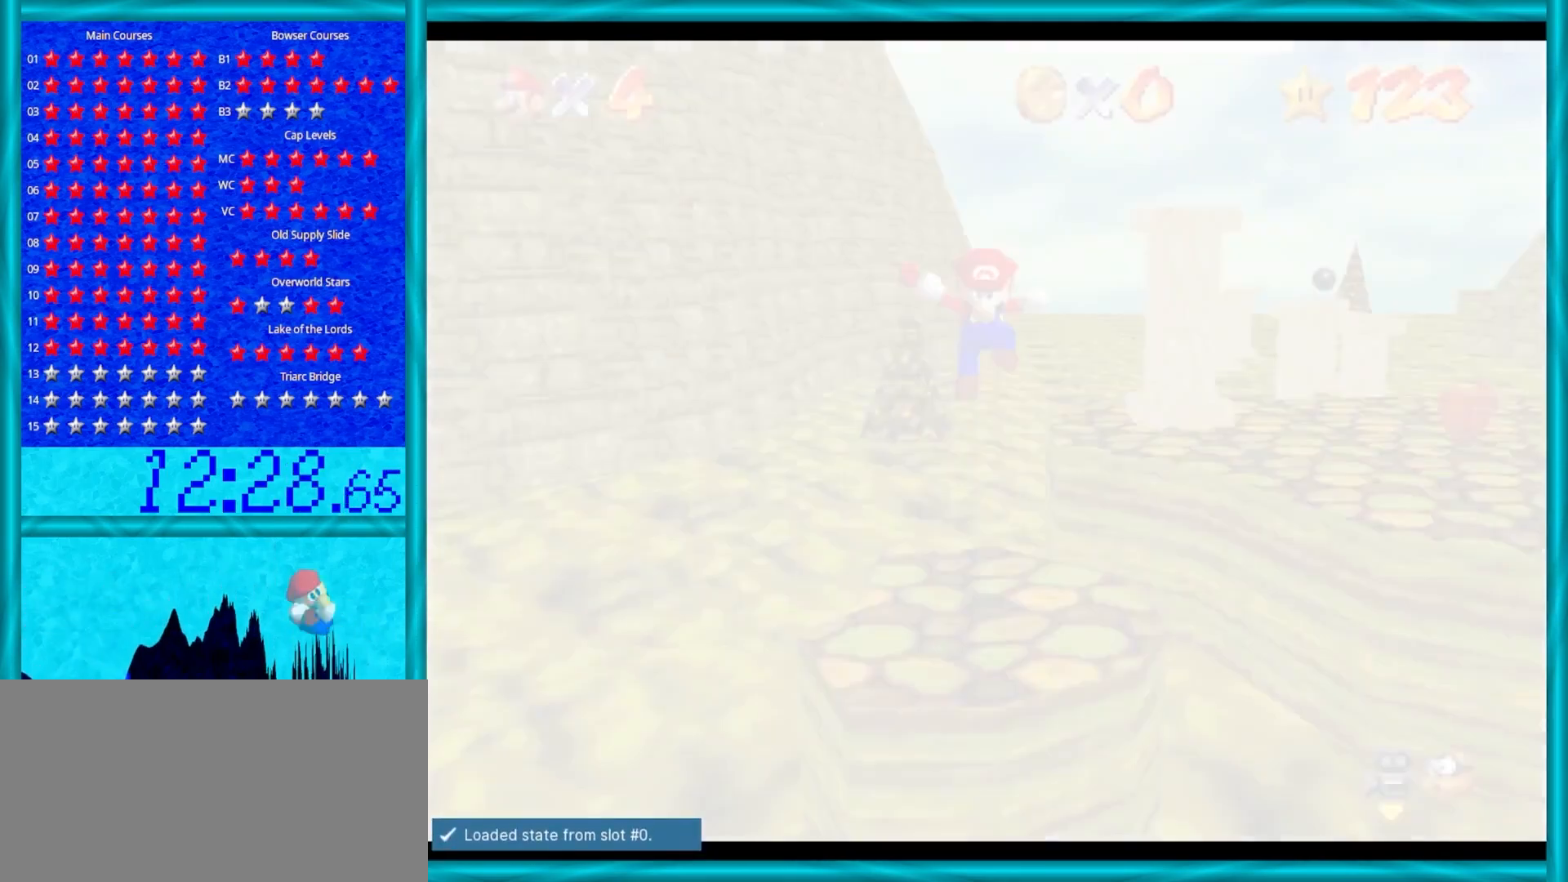
{"buttons": [], "left_stick": "center", "events": []}
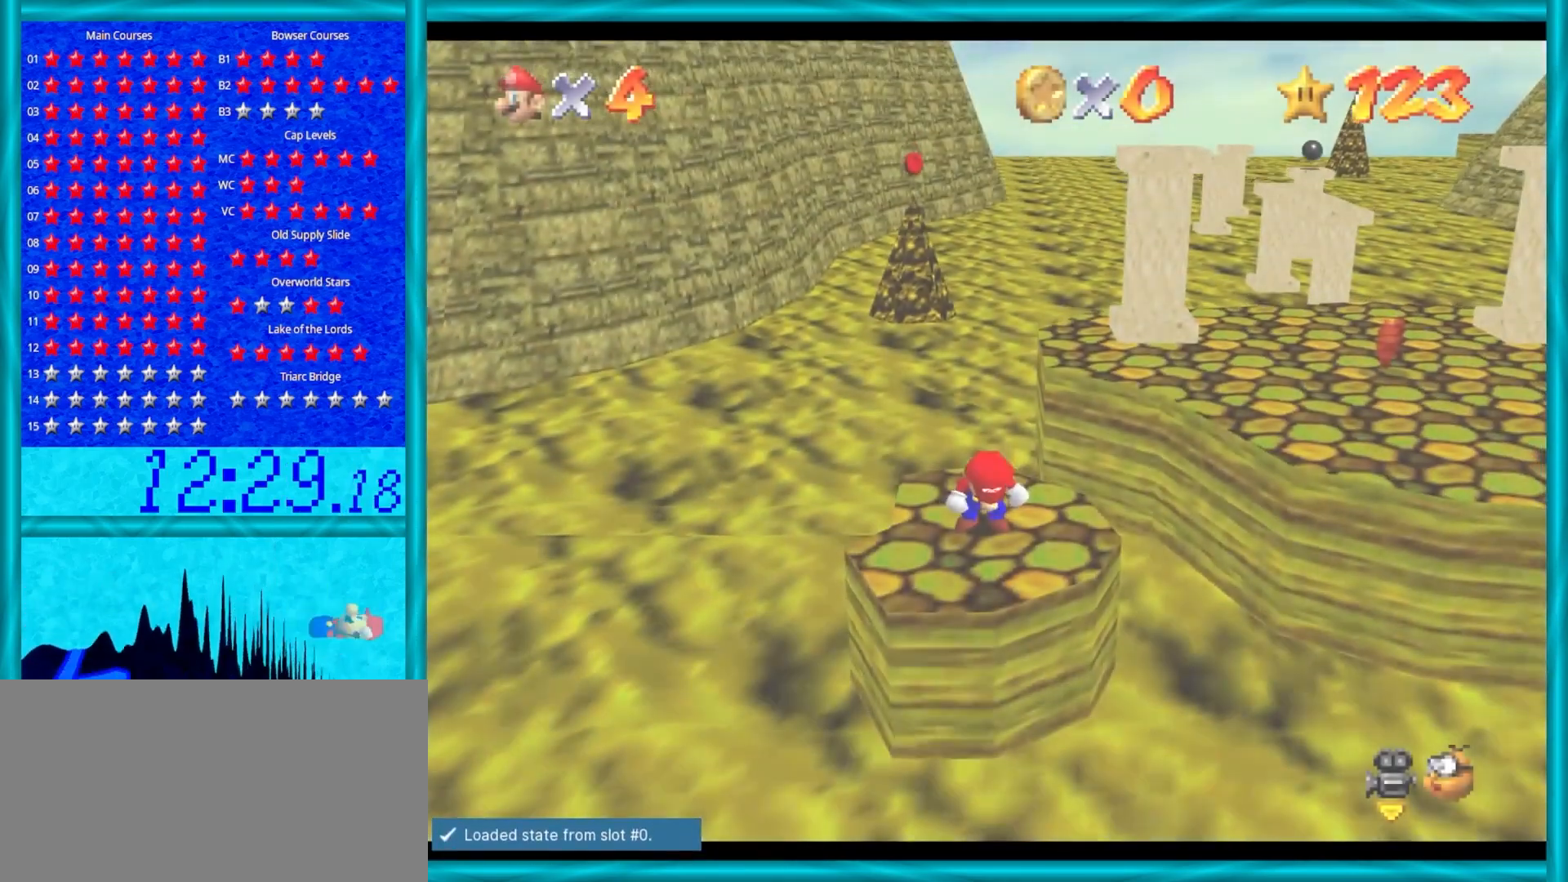
{"buttons": [], "left_stick": "center", "events": []}
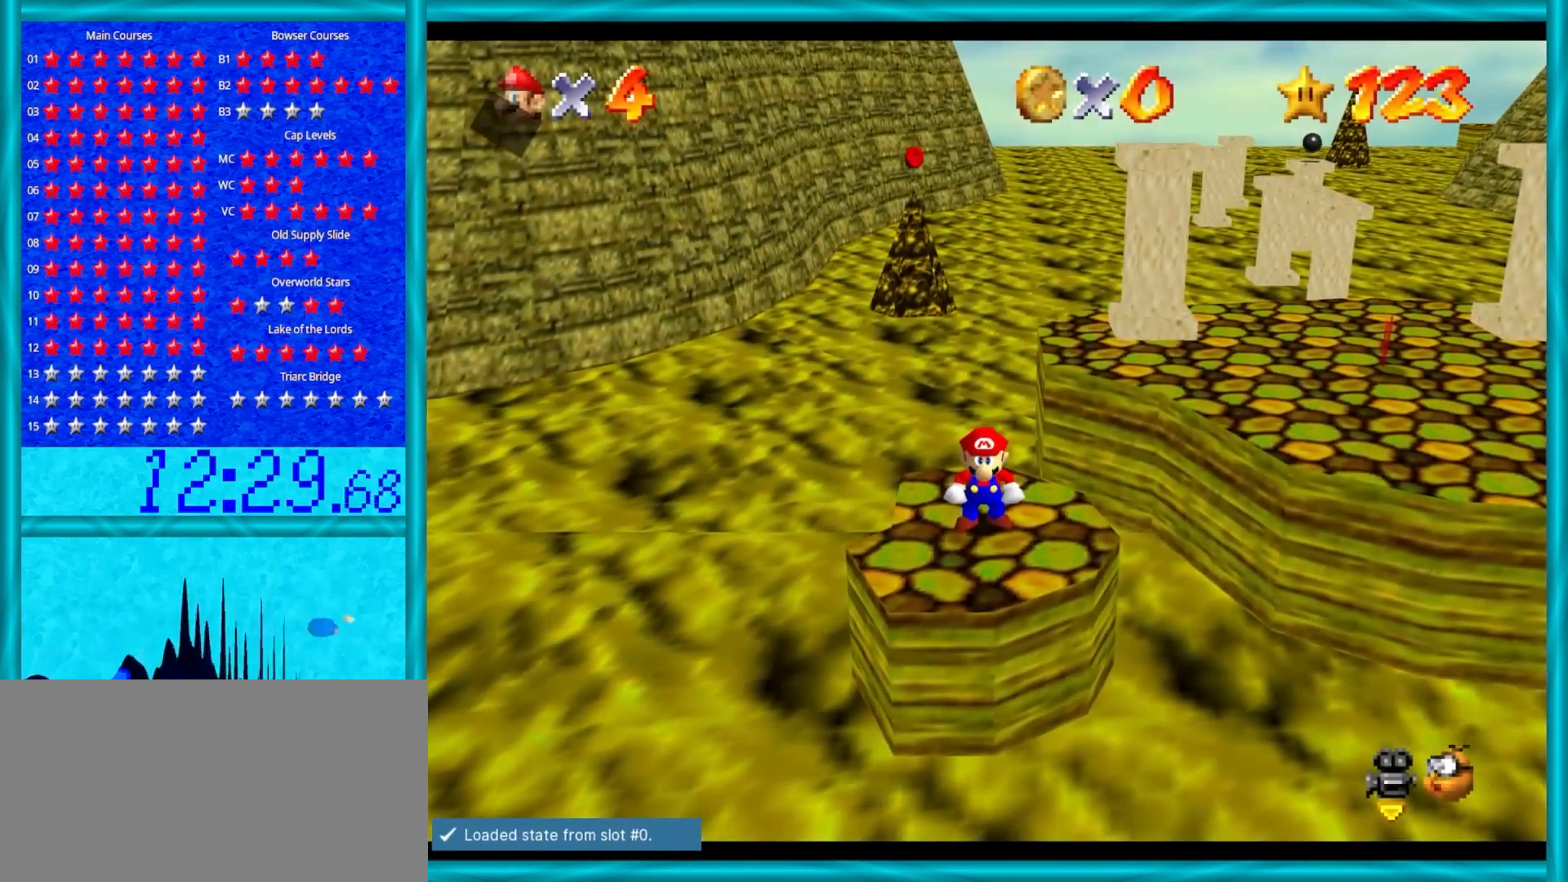
{"buttons": [], "left_stick": "center", "events": []}
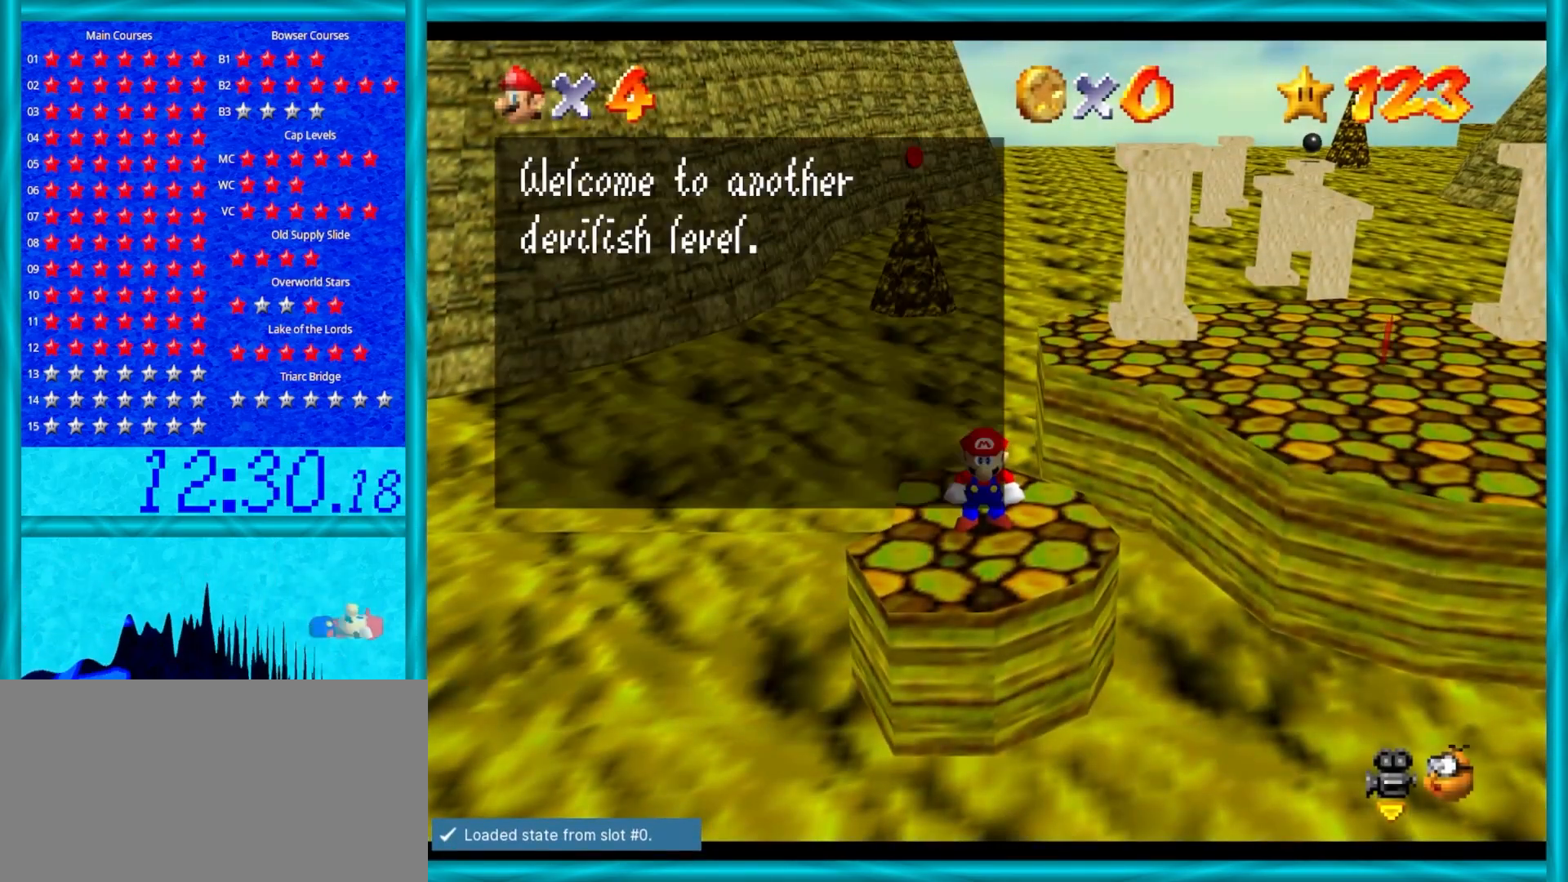
{"buttons": [], "left_stick": "center", "events": []}
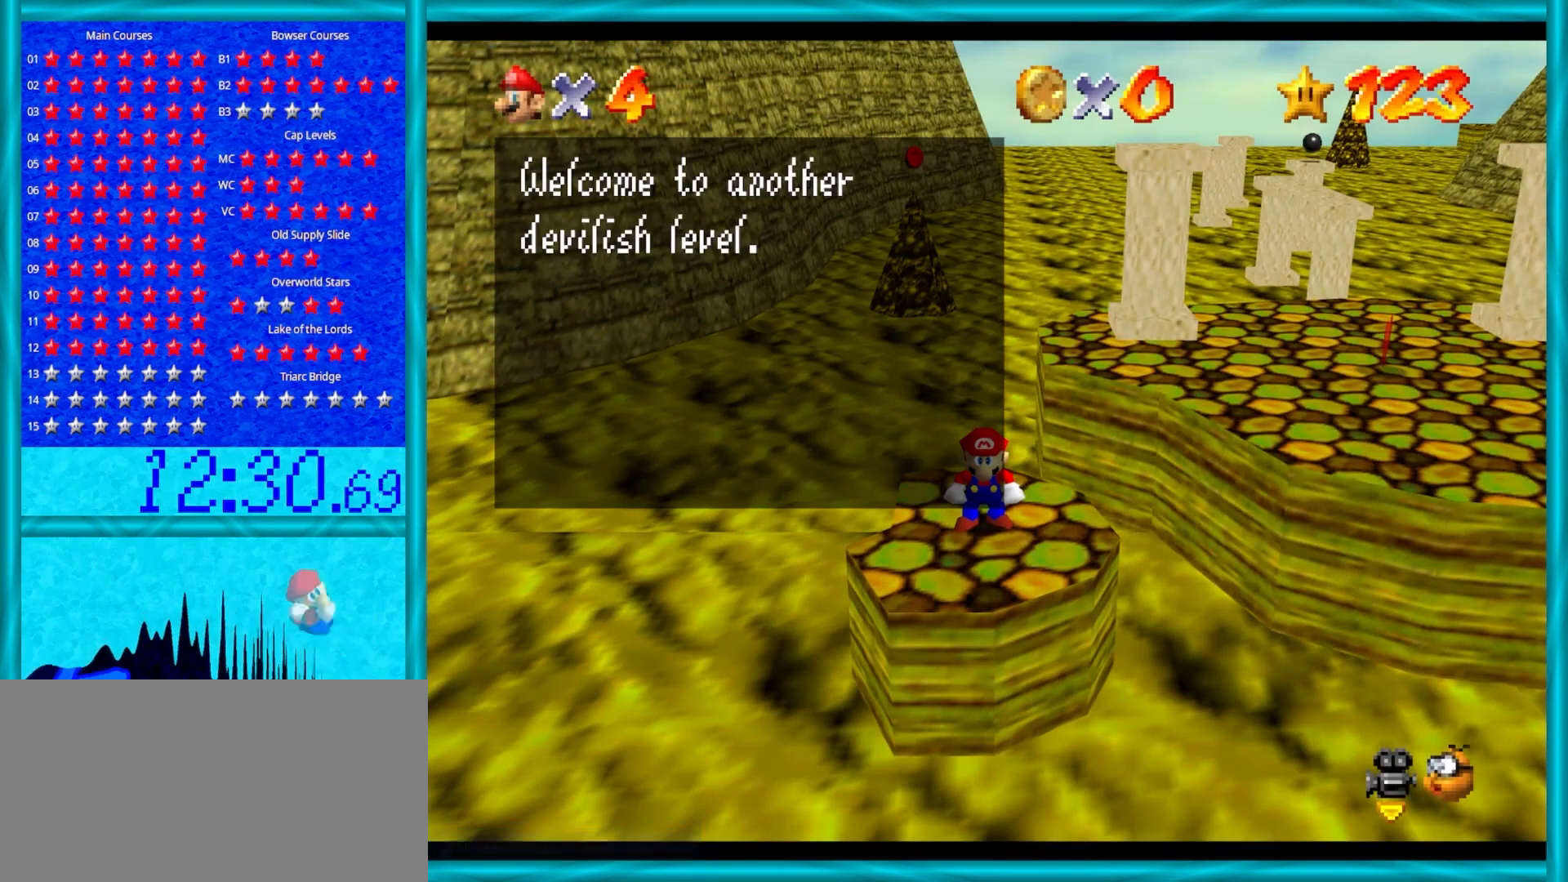
{"buttons": [], "left_stick": "center", "events": []}
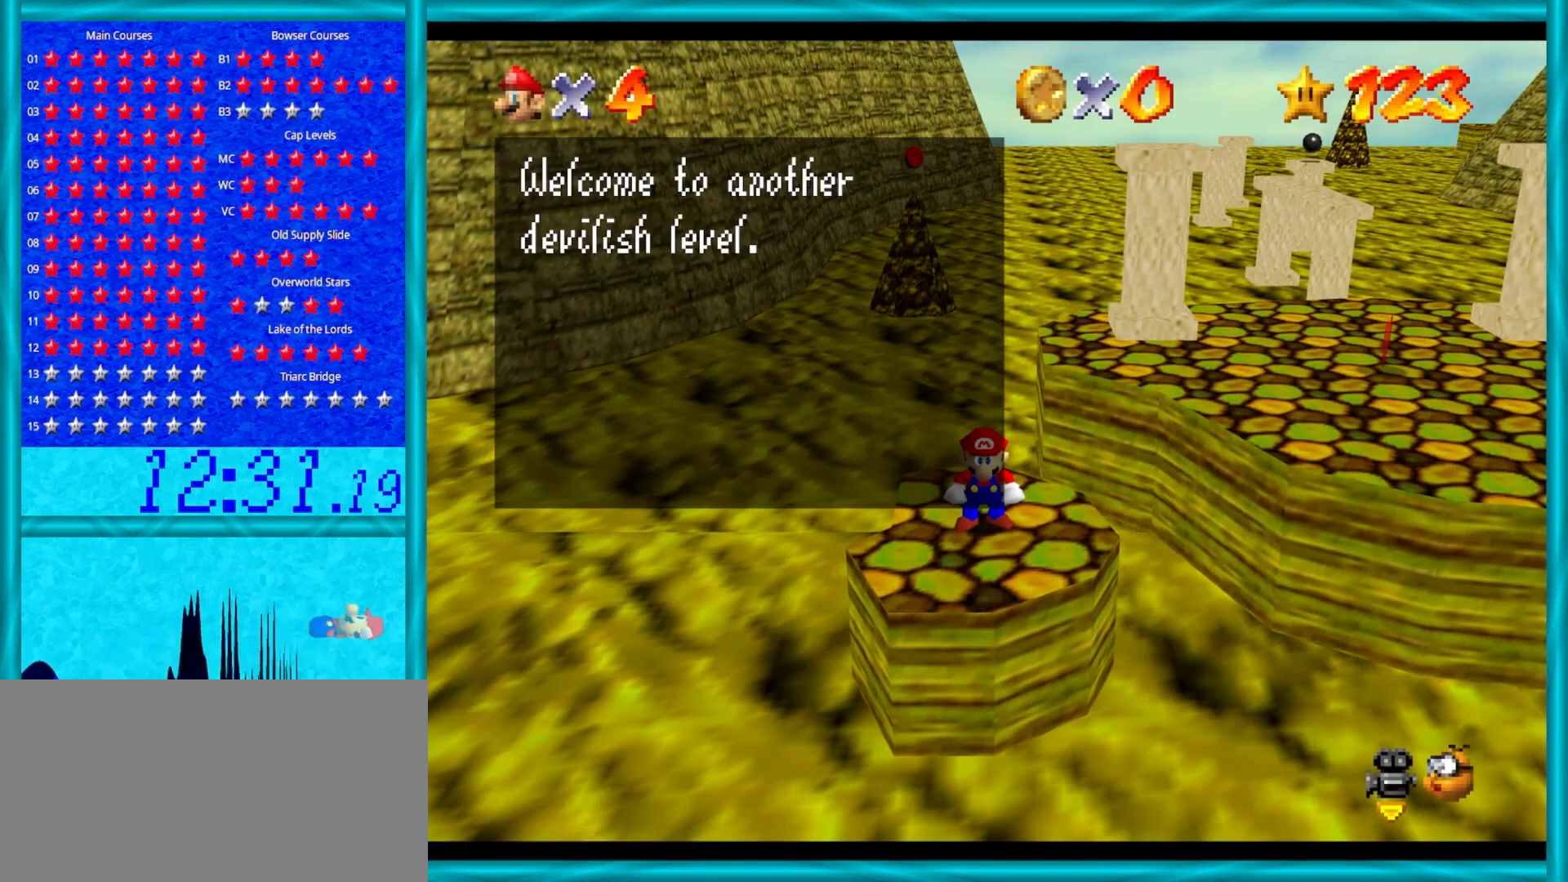
{"buttons": [], "left_stick": "center", "events": []}
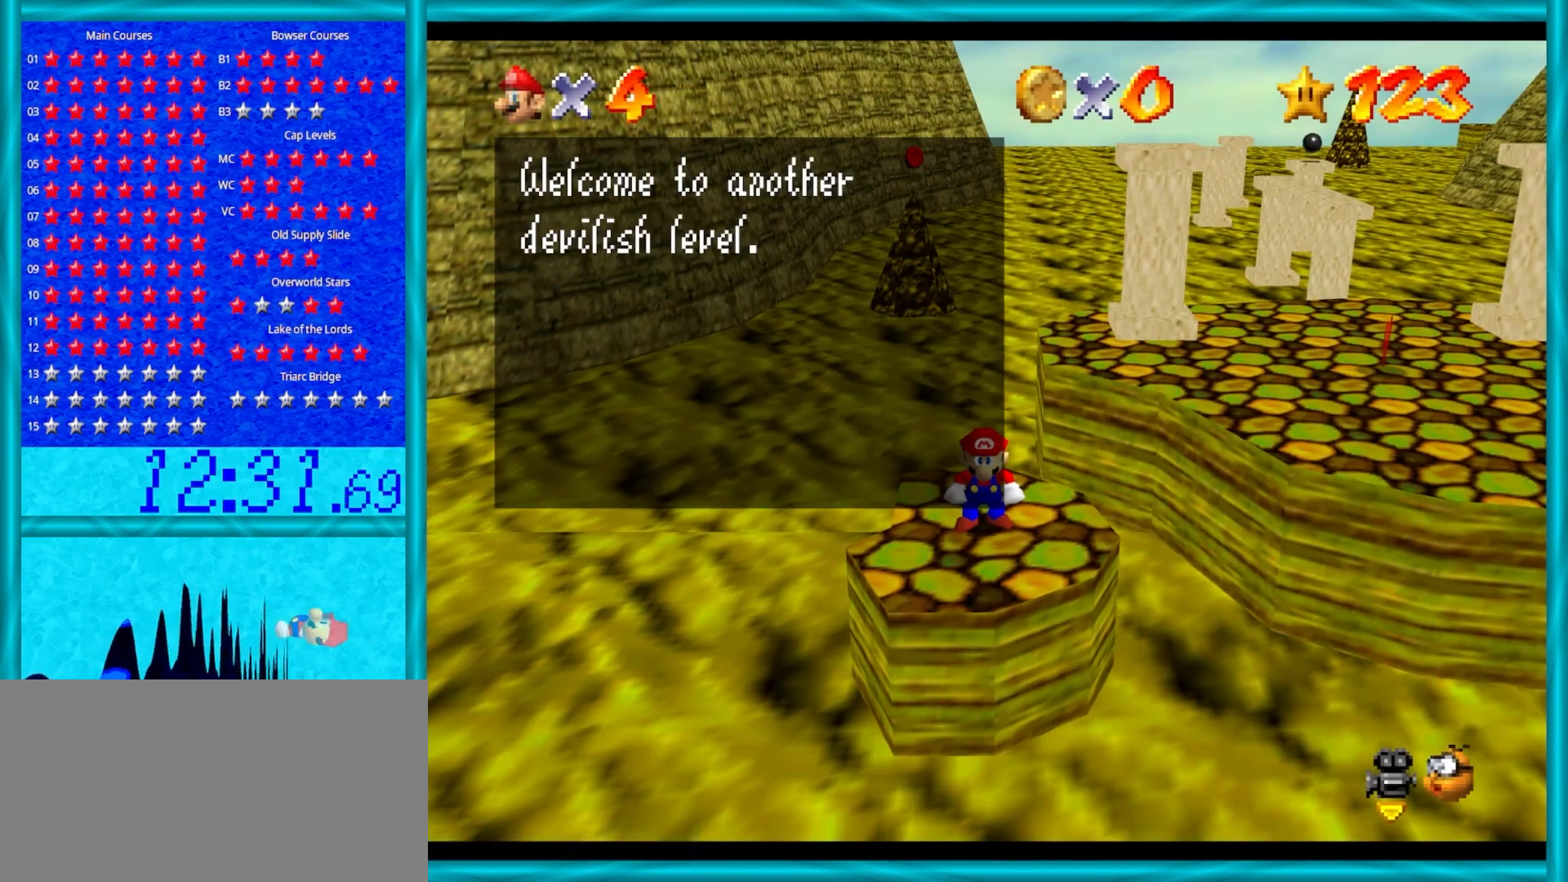
{"buttons": [], "left_stick": "center", "events": []}
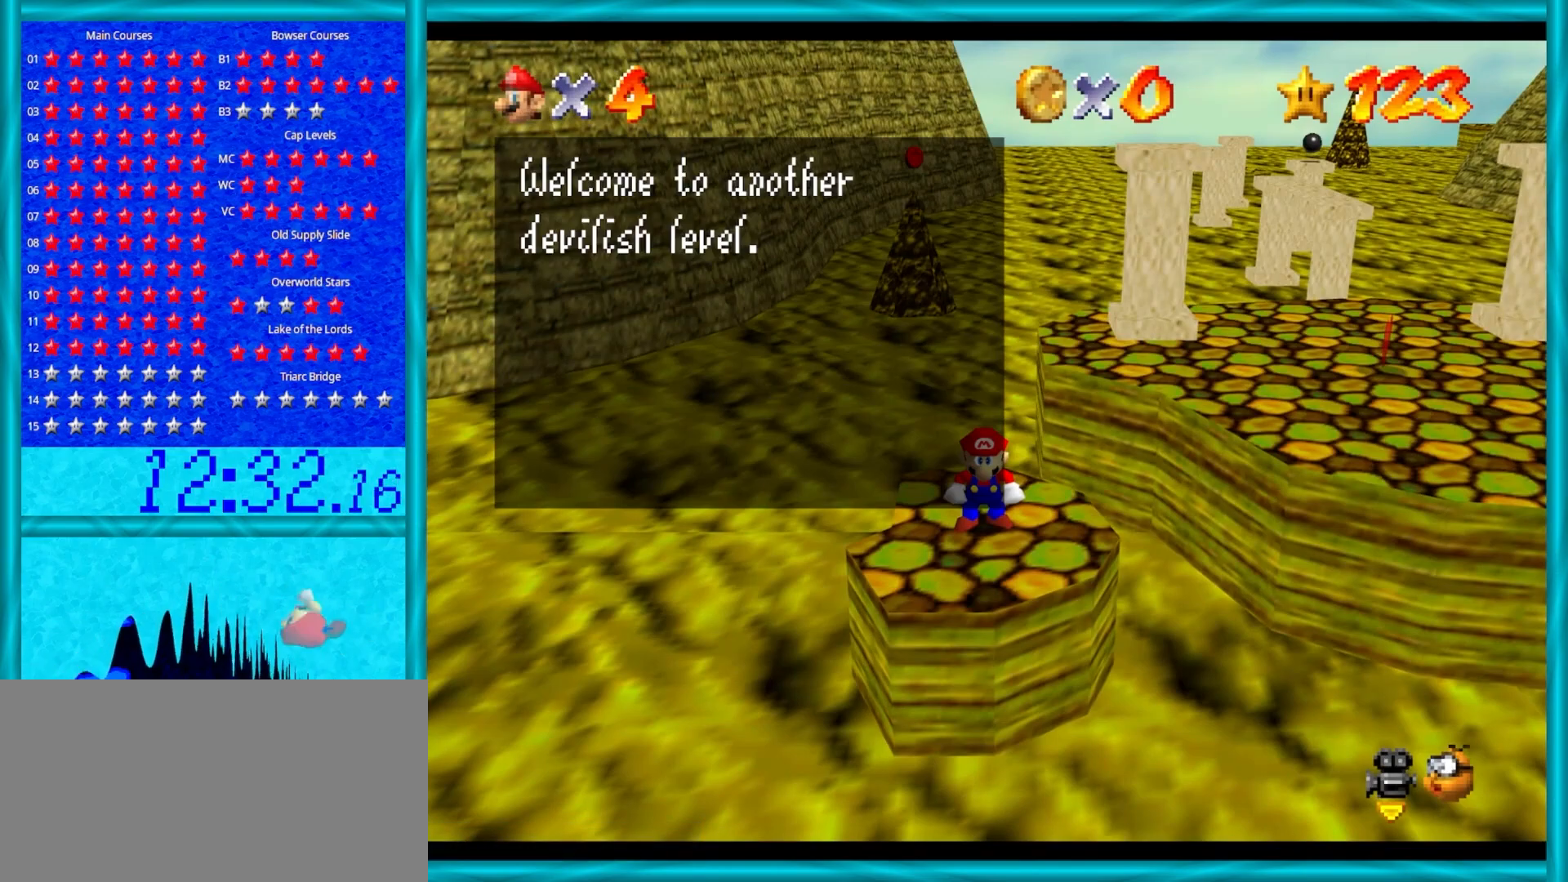
{"buttons": [], "left_stick": "center", "events": []}
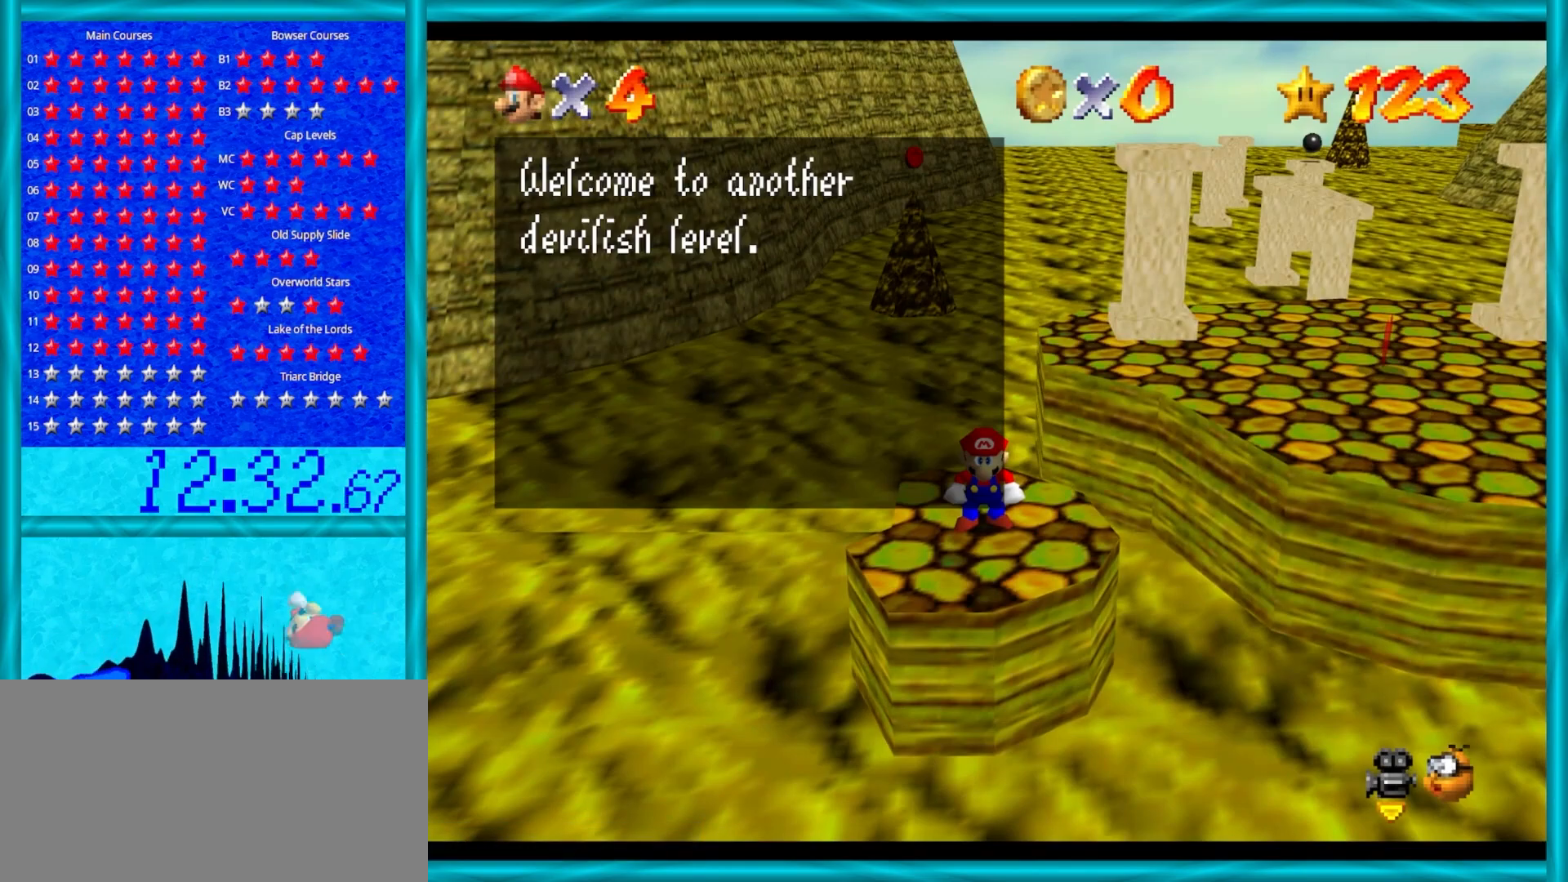
{"buttons": [], "left_stick": "center", "events": []}
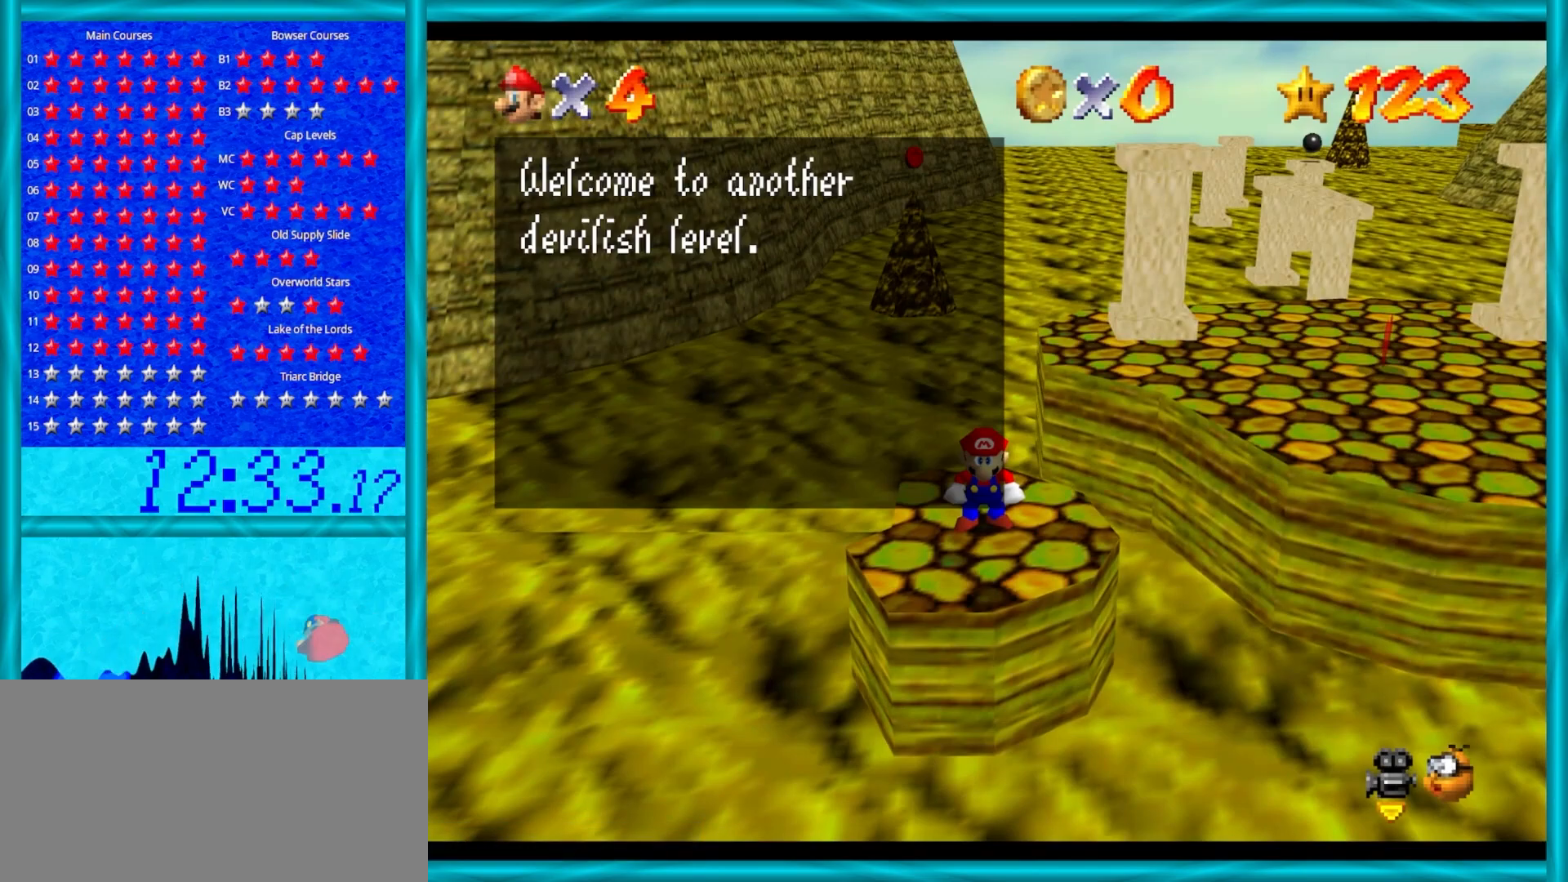
{"buttons": ["A"], "left_stick": "center", "events": [[300, "C_LEFT", "down"], [433, "C_LEFT", "up"], [467, "A", "down"]]}
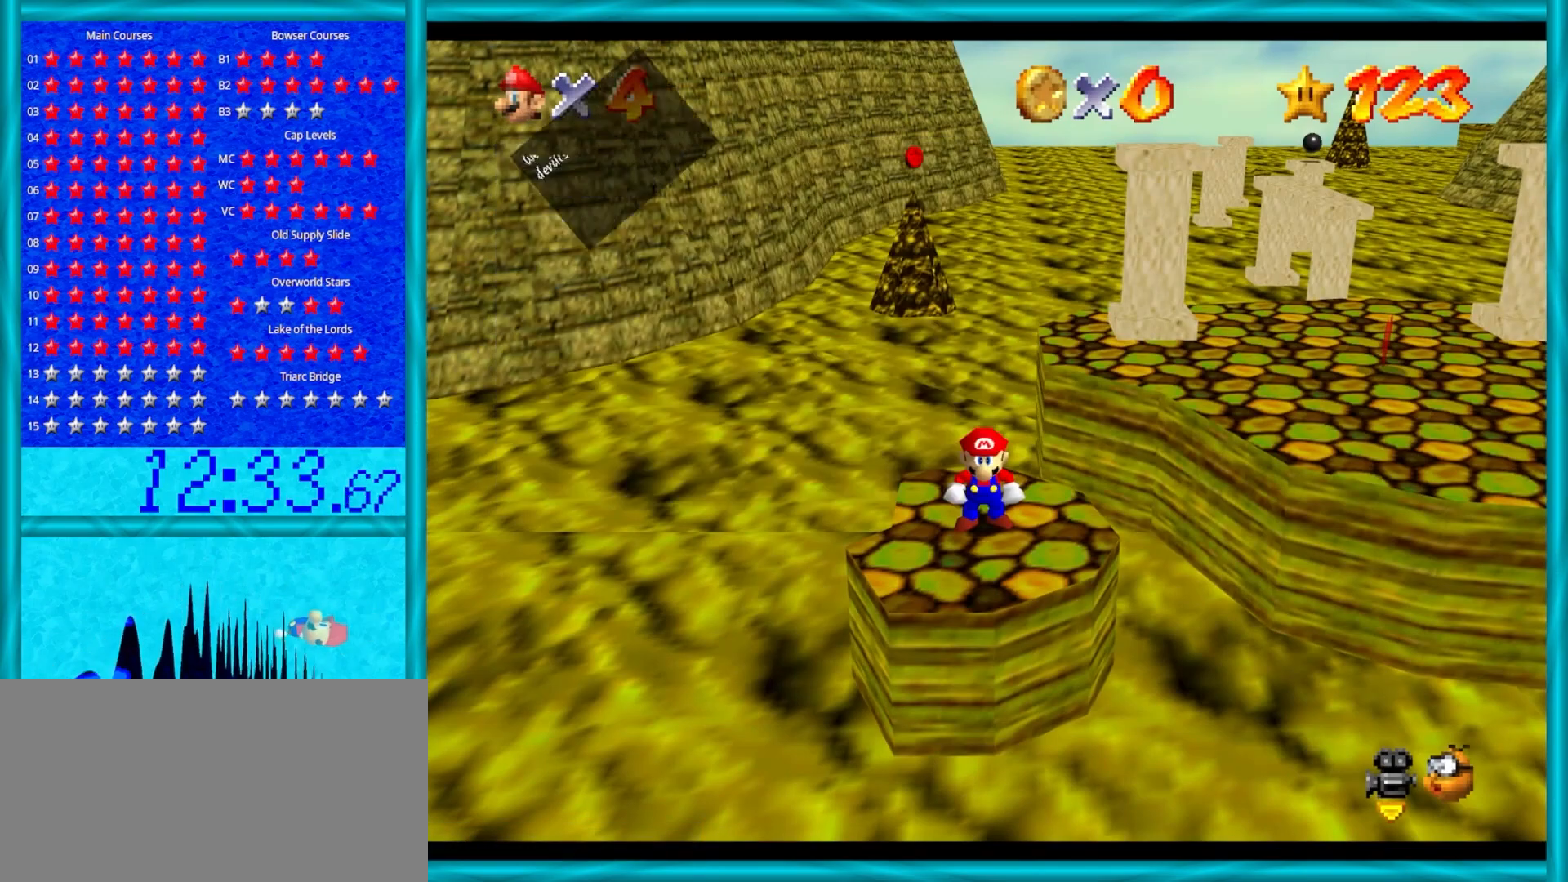
{"buttons": [], "left_stick": "up", "events": [[83, "A", "up"], [133, "C_DOWN", "down"], [133, "C_LEFT", "down"], [150, "C_DOWN", "up"], [267, "C_LEFT", "up"], [450, "left_stick", "up"]]}
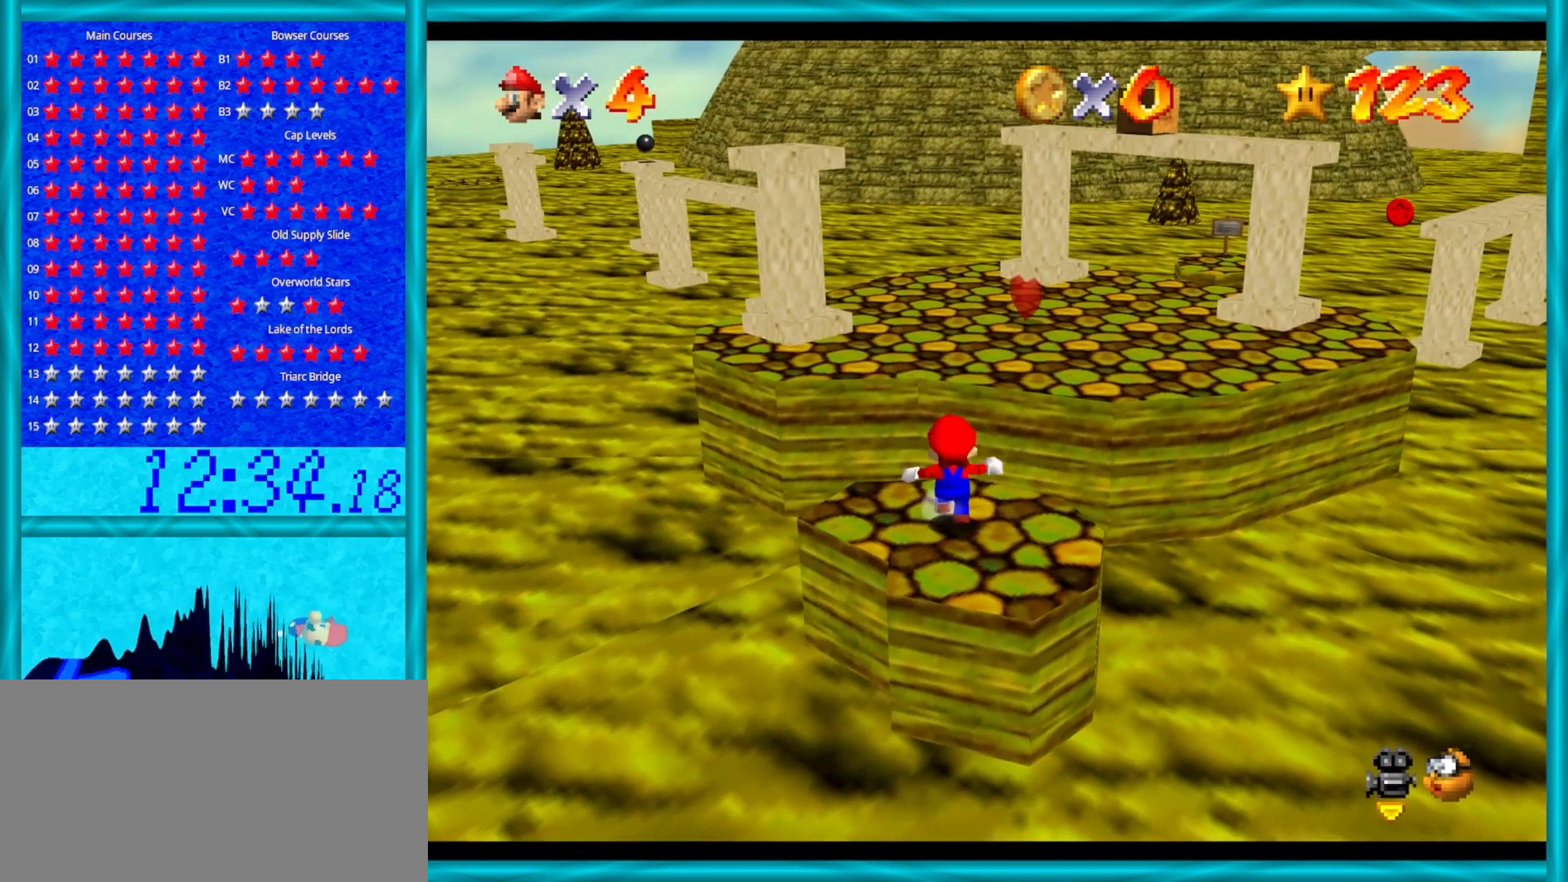
{"buttons": ["Z"], "left_stick": "up", "events": [[250, "Z", "down"], [267, "A", "down"], [433, "A", "up"]]}
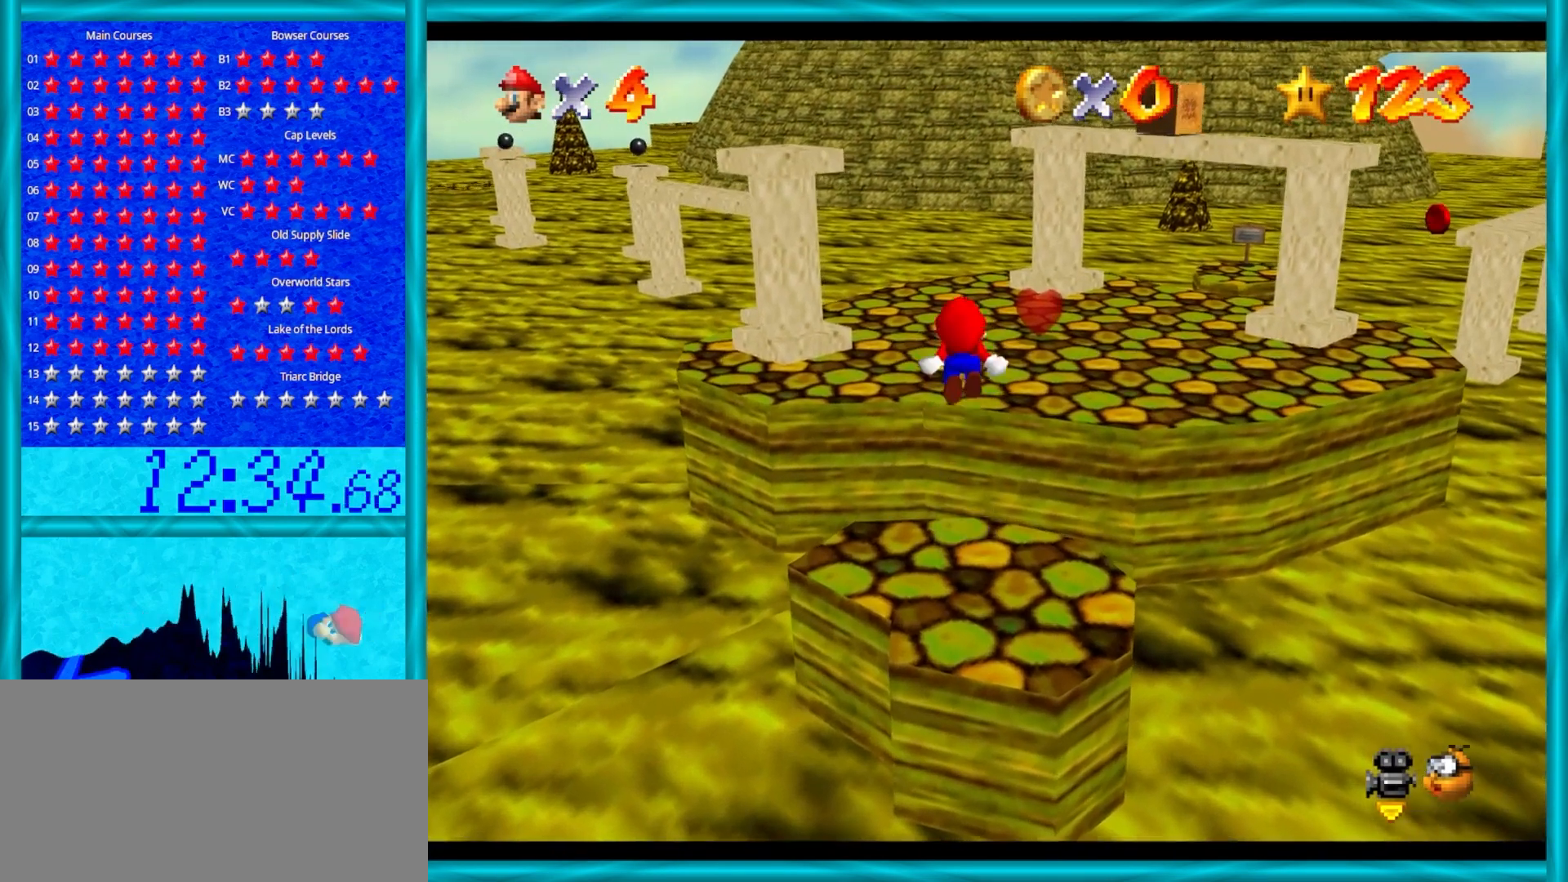
{"buttons": ["Z"], "left_stick": "up", "events": [[233, "left_stick", "right"], [500, "left_stick", "up"]]}
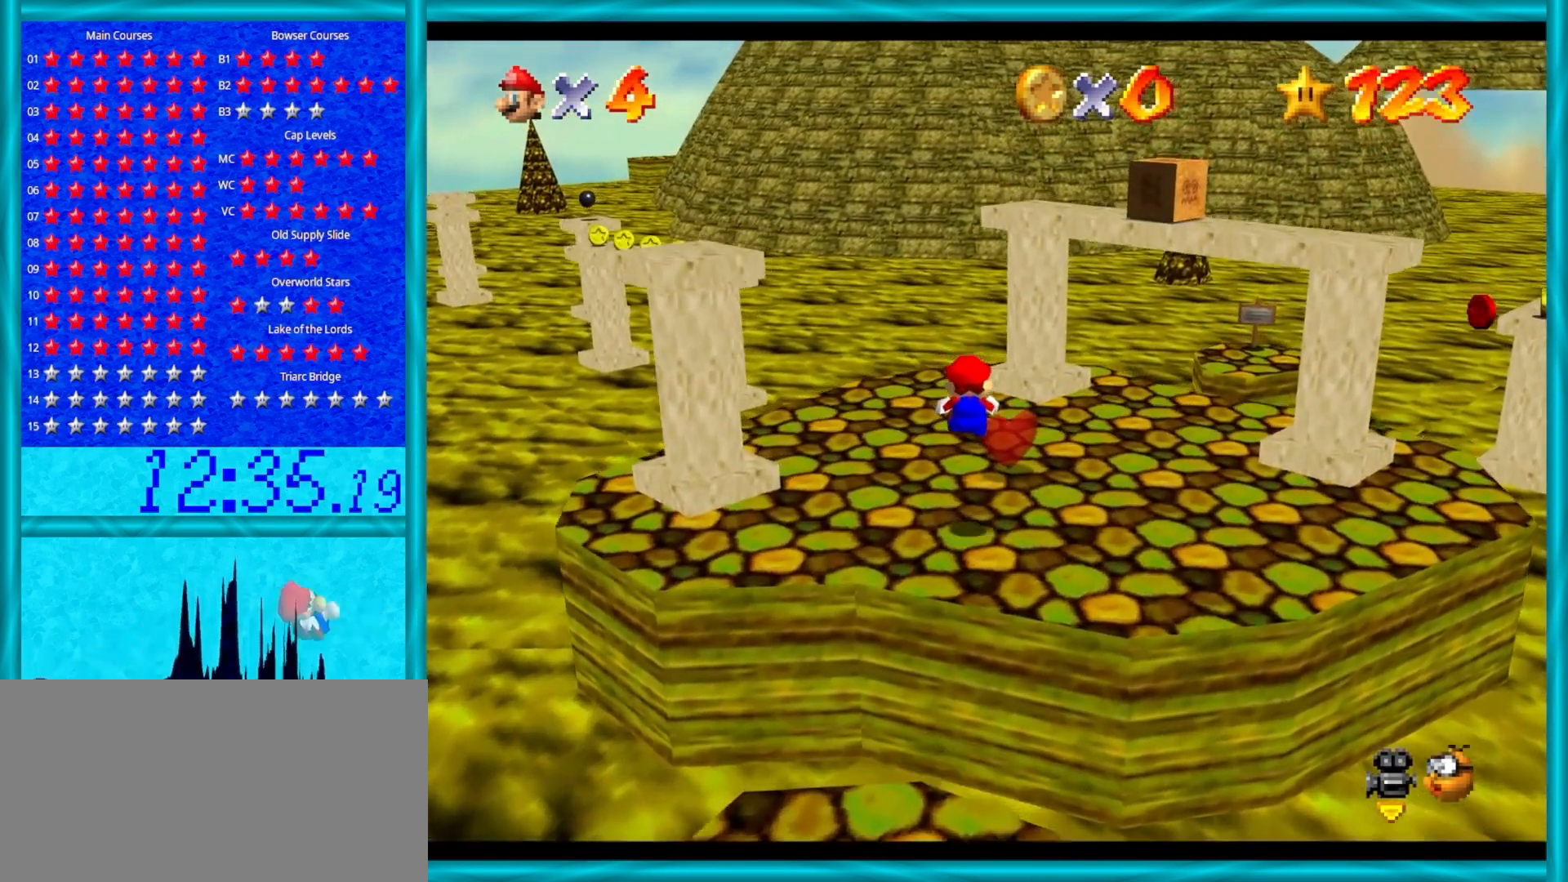
{"buttons": ["A", "Z"], "left_stick": "up", "events": [[250, "A", "down"]]}
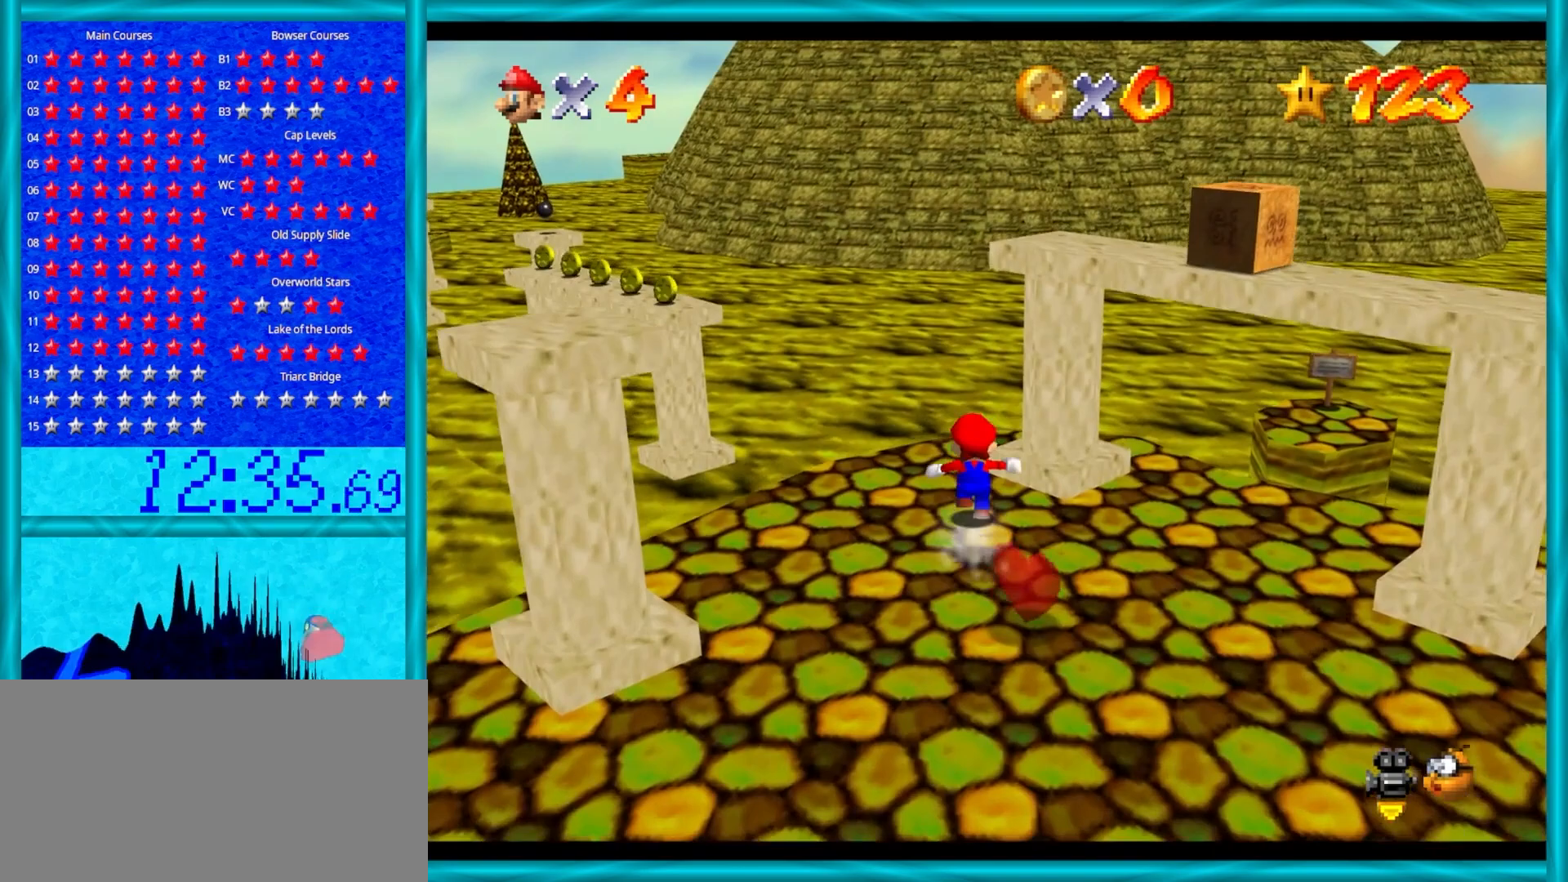
{"buttons": ["A", "Z"], "left_stick": "up", "events": [[33, "A", "up"], [383, "Z", "up"], [450, "A", "down"], [450, "Z", "down"]]}
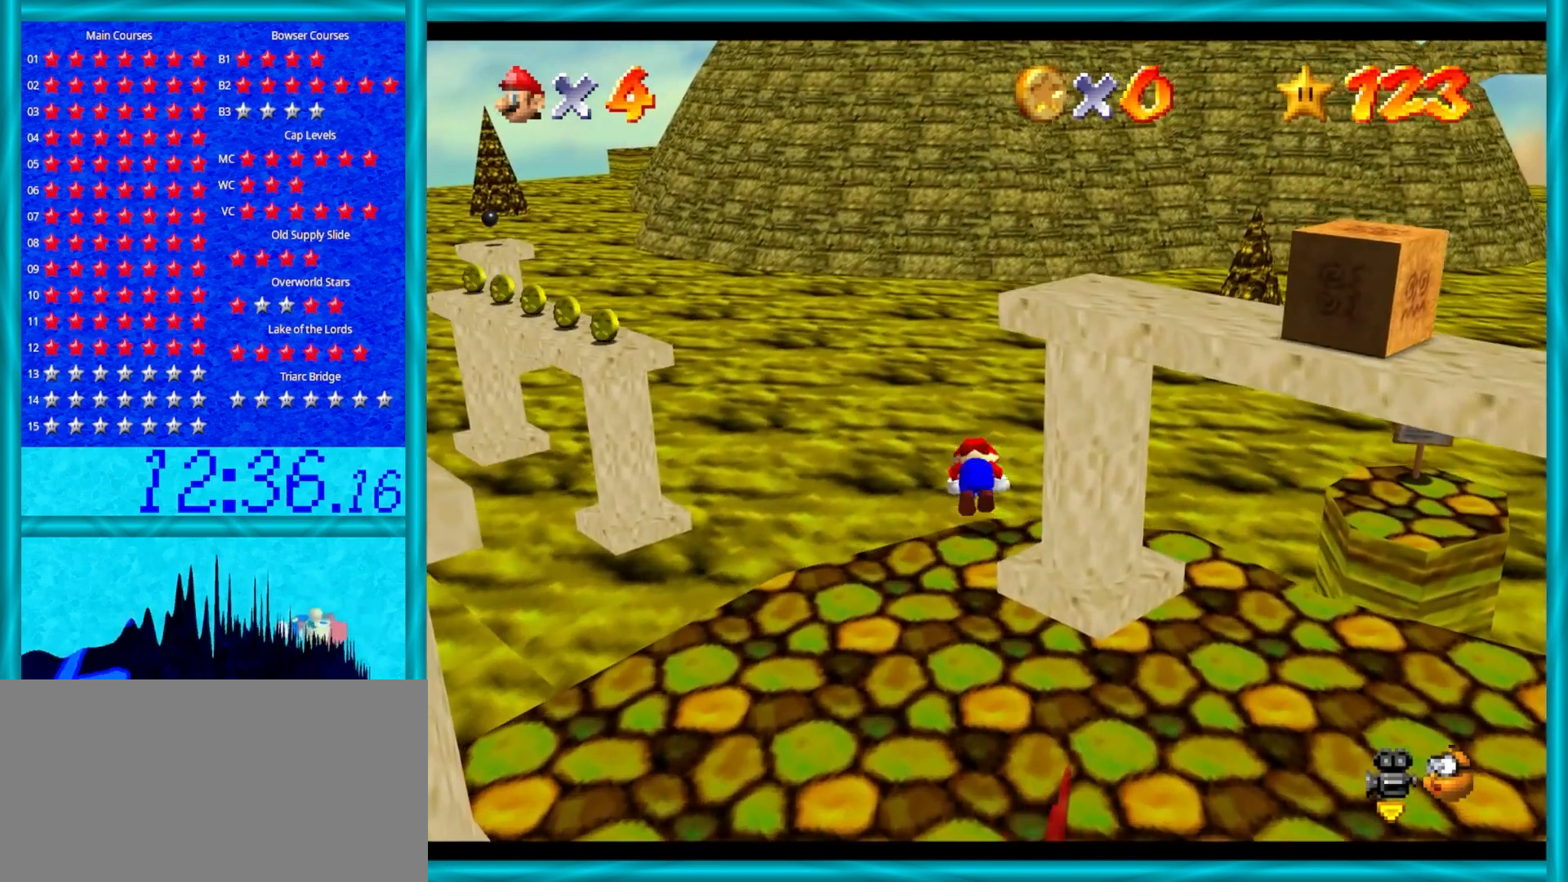
{"buttons": [], "left_stick": "up", "events": [[417, "A", "up"], [417, "Z", "up"]]}
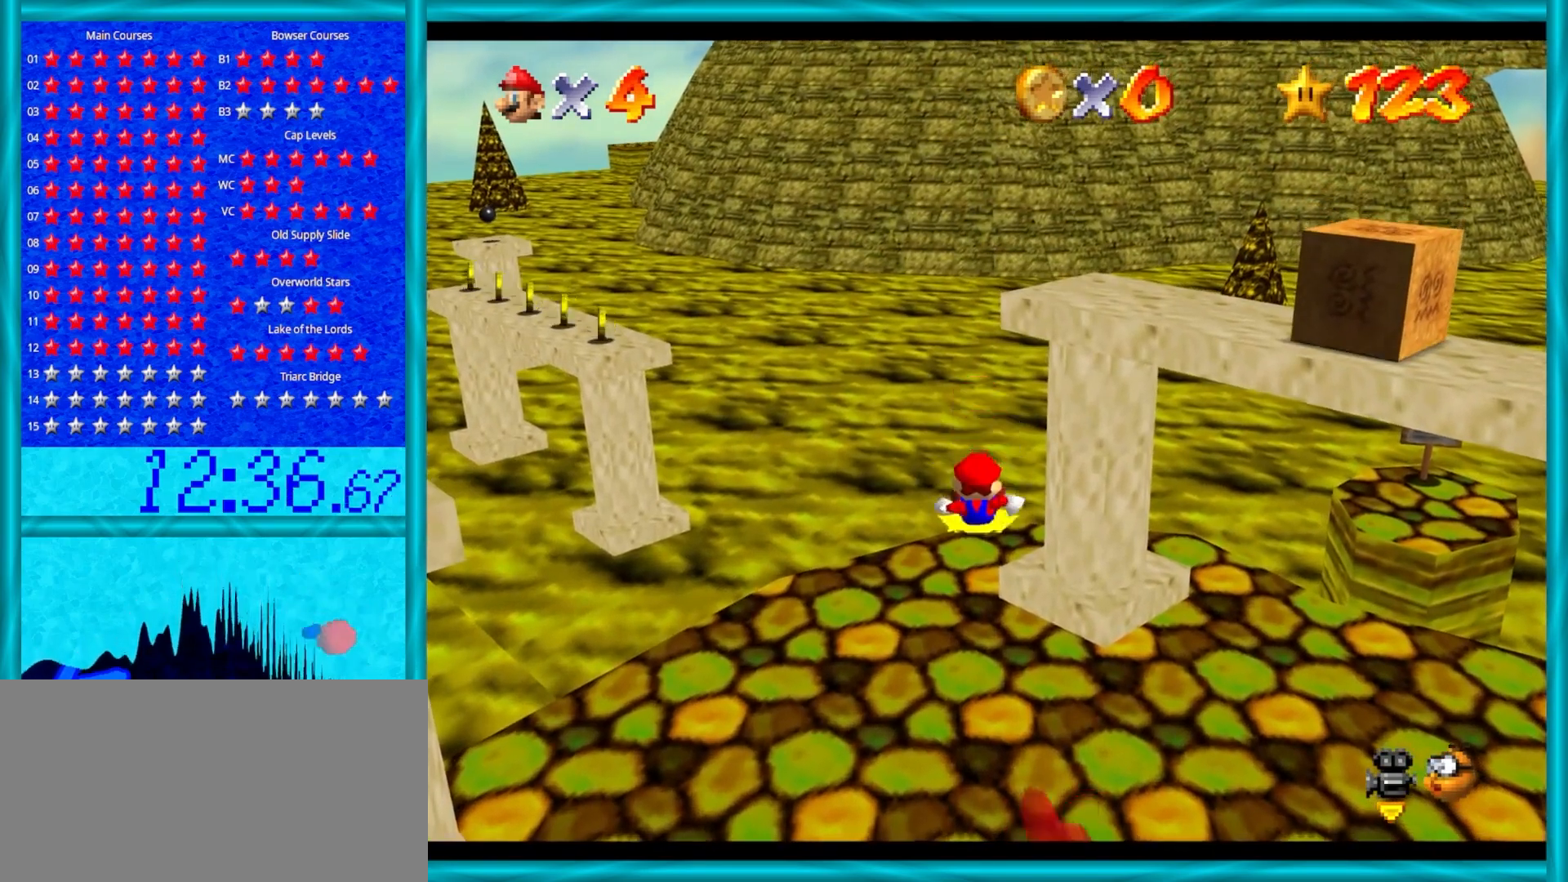
{"buttons": ["A"], "left_stick": "center", "events": [[100, "left_stick", "center"], [383, "A", "down"]]}
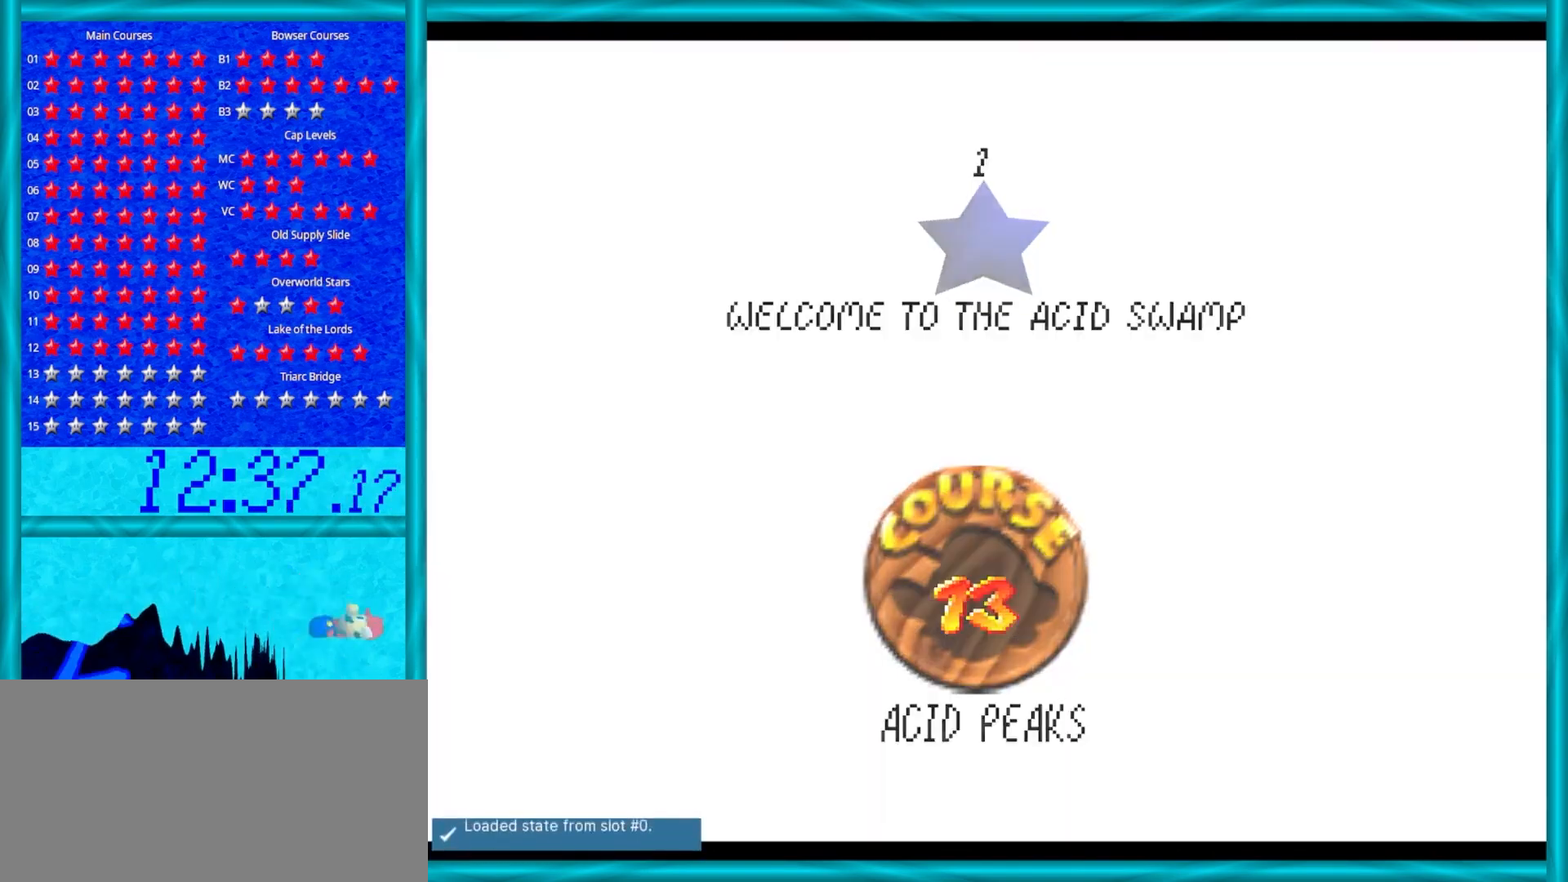
{"buttons": [], "left_stick": "center", "events": [[17, "A", "up"]]}
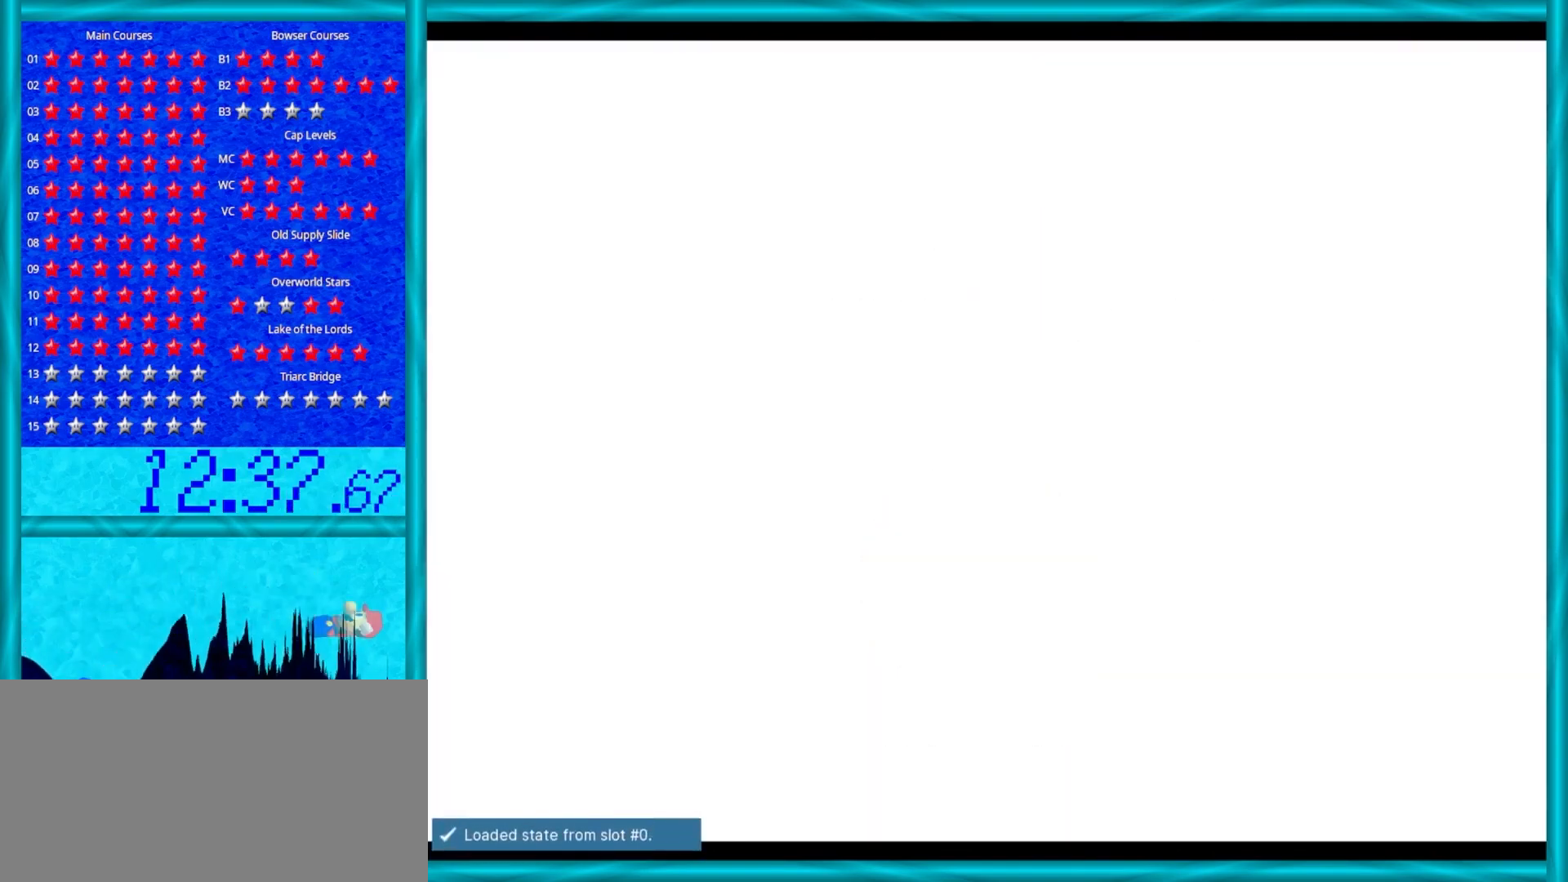
{"buttons": [], "left_stick": "center", "events": [[333, "C_LEFT", "down"], [433, "C_LEFT", "up"]]}
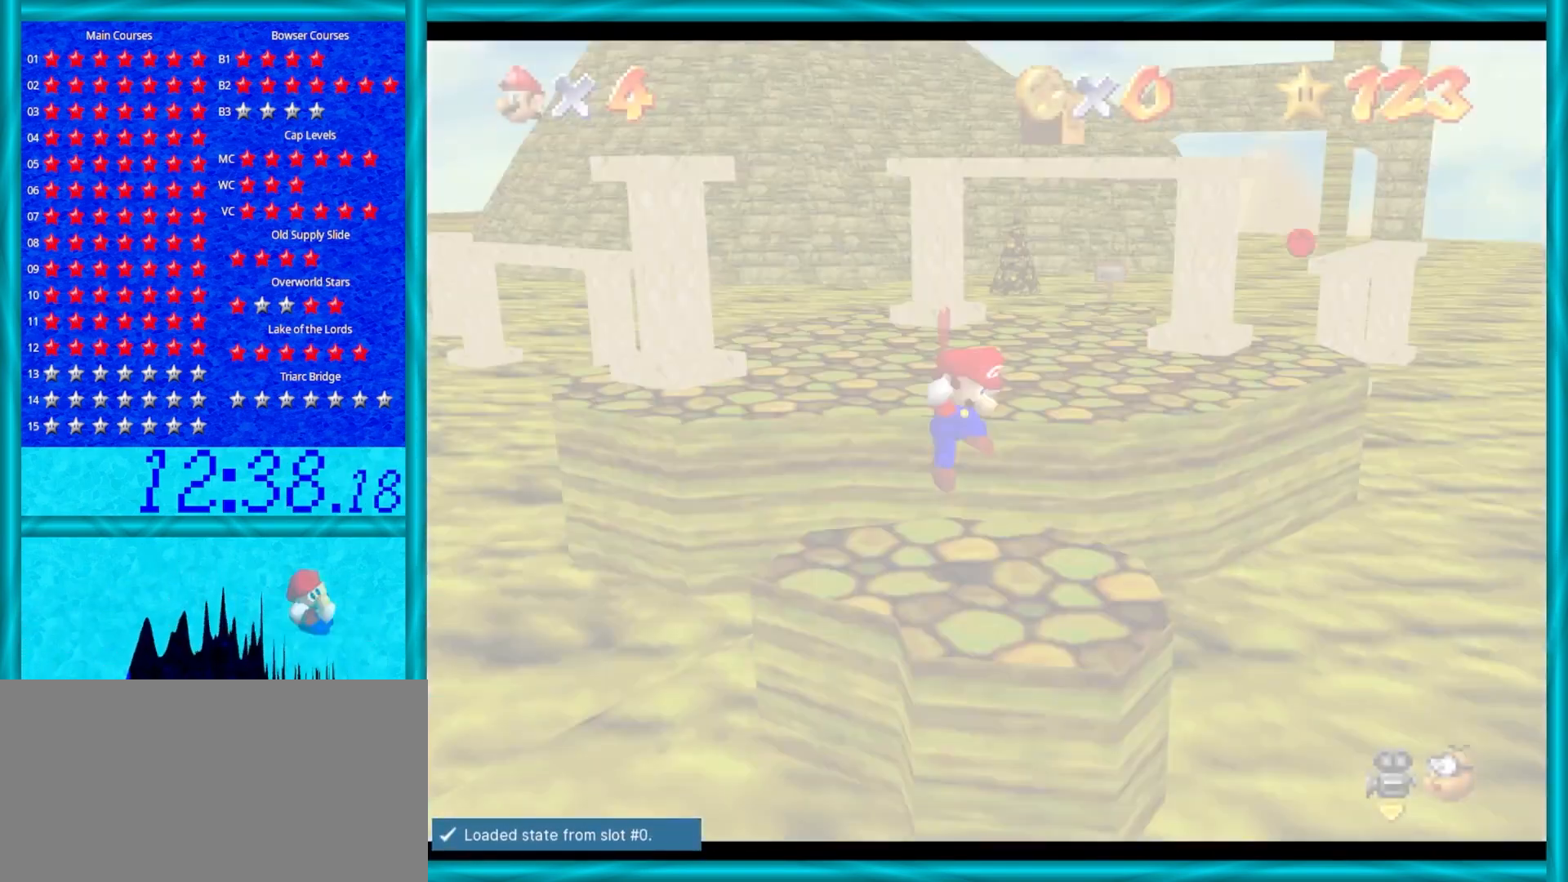
{"buttons": [], "left_stick": "up", "events": [[33, "C_LEFT", "down"], [100, "left_stick", "up"], [167, "C_LEFT", "up"], [367, "C_RIGHT", "down"], [483, "C_RIGHT", "up"]]}
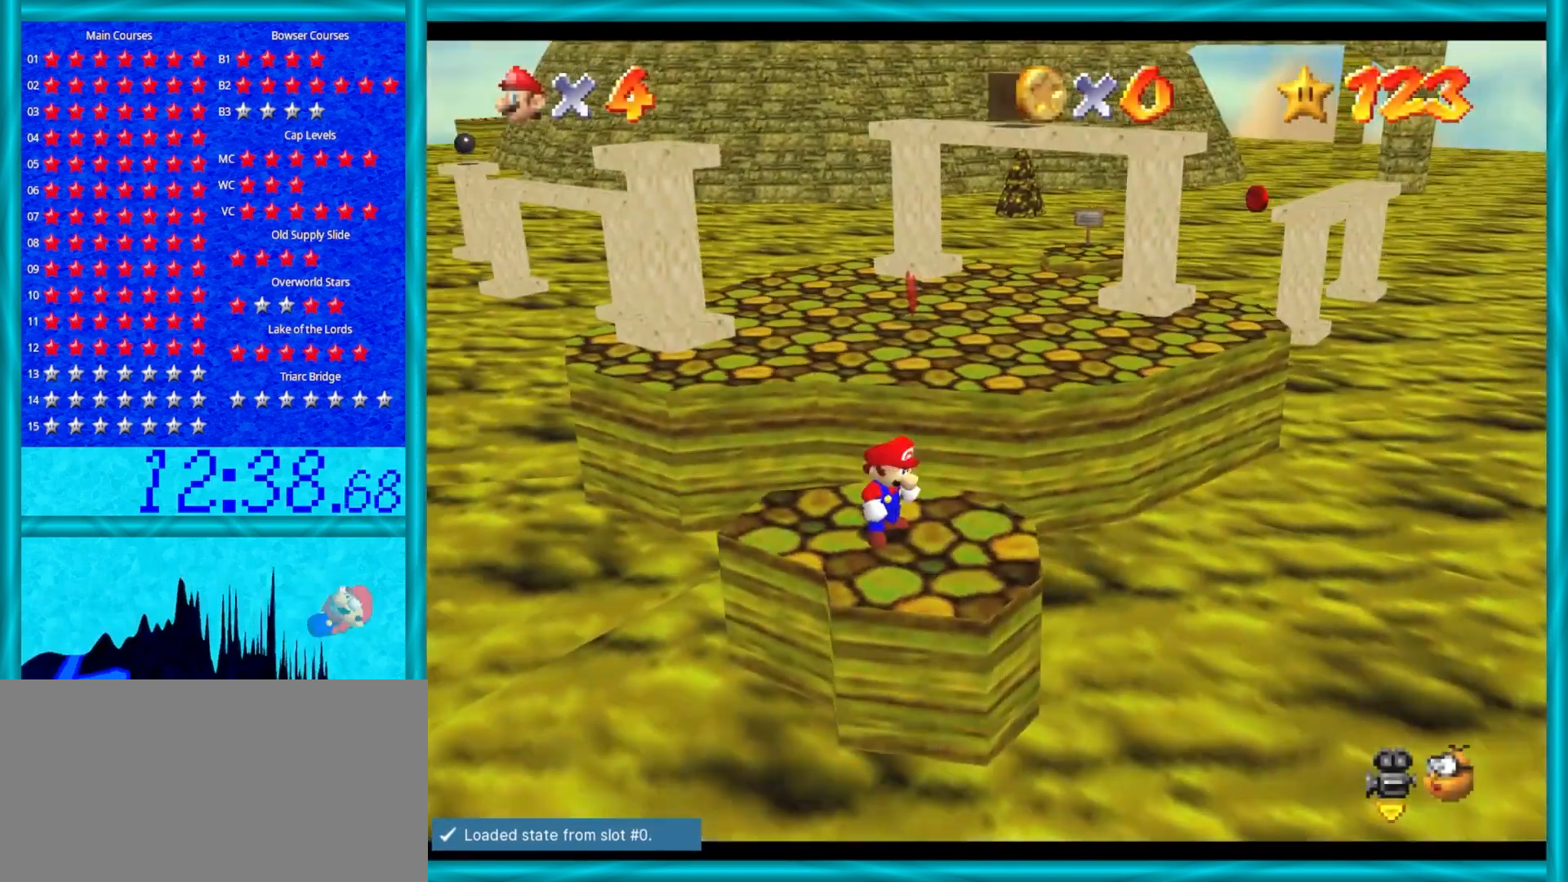
{"buttons": [], "left_stick": "up", "events": []}
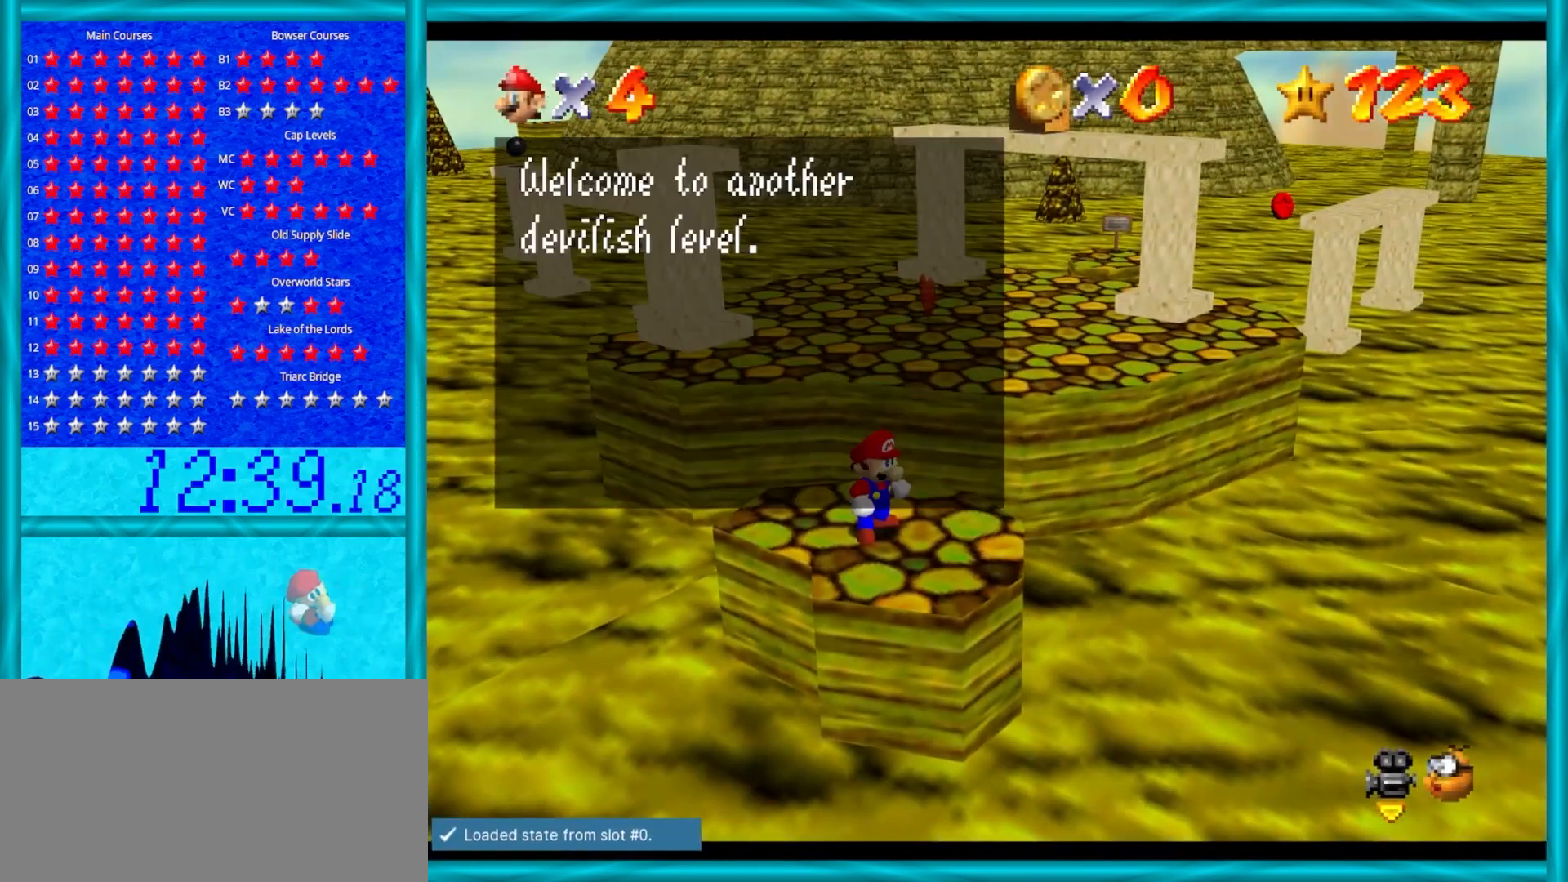
{"buttons": [], "left_stick": "up", "events": [[150, "A", "down"], [233, "A", "up"]]}
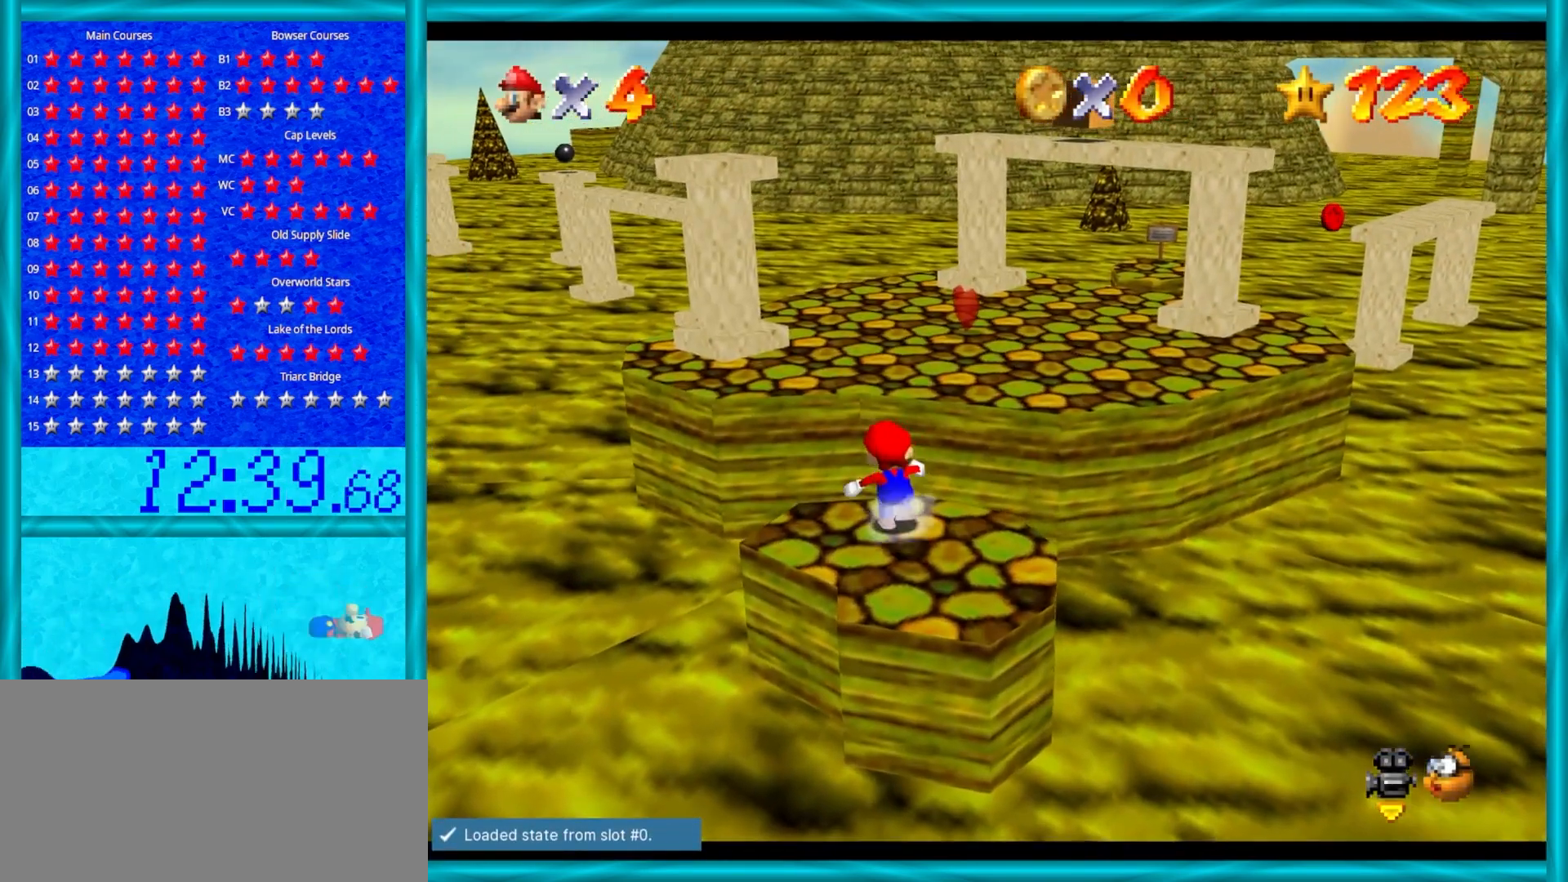
{"buttons": ["Z"], "left_stick": "right", "events": [[50, "Z", "down"], [83, "A", "down"], [217, "A", "up"], [300, "left_stick", "up-right"], [417, "left_stick", "right"]]}
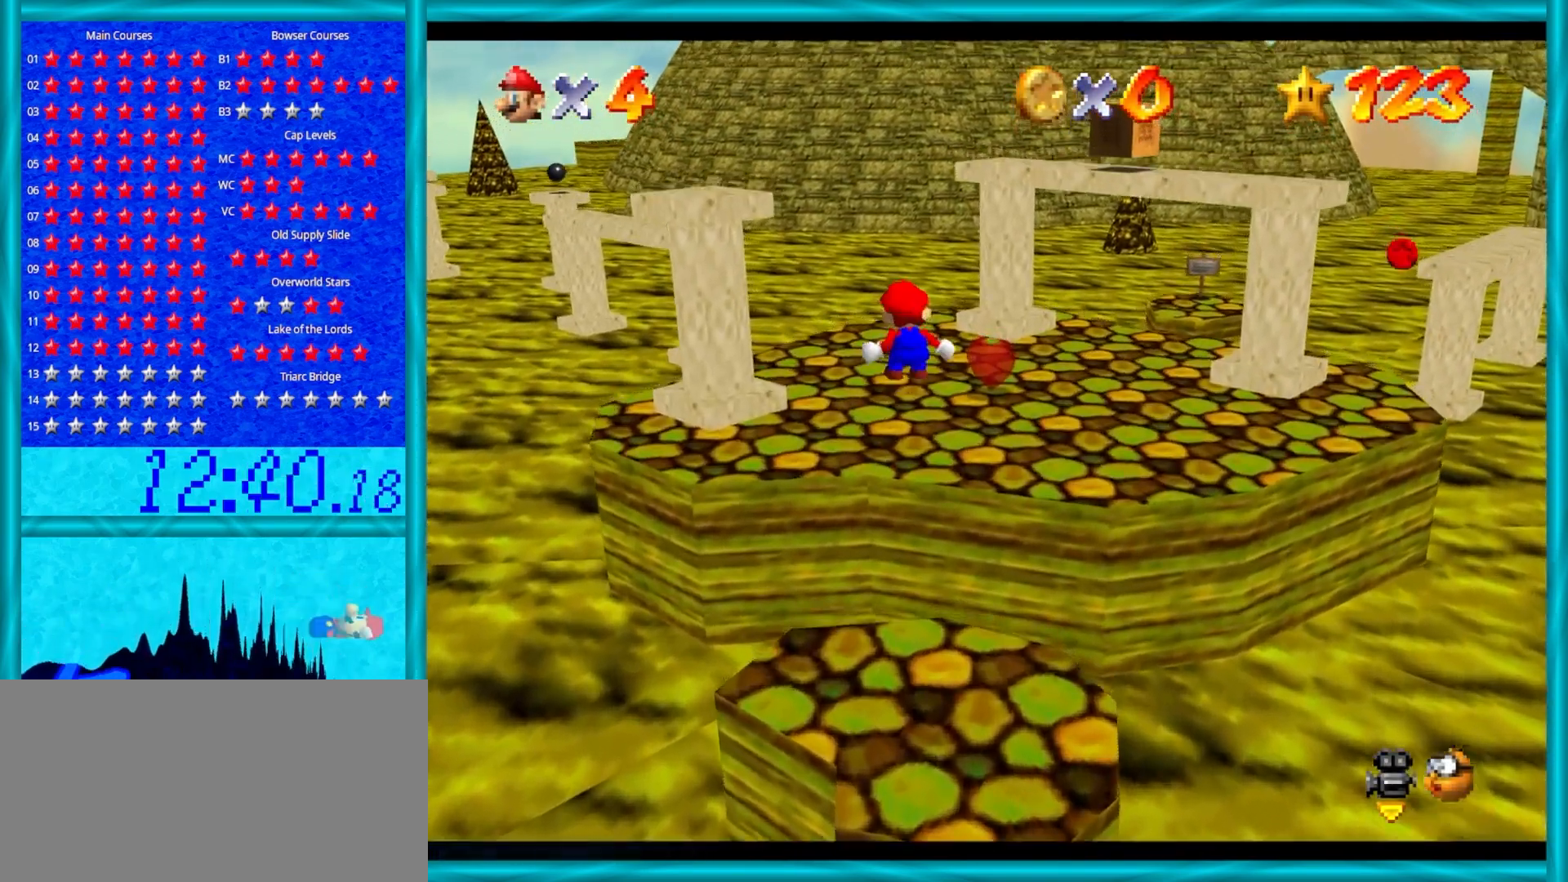
{"buttons": ["Z"], "left_stick": "up", "events": [[483, "left_stick", "up"]]}